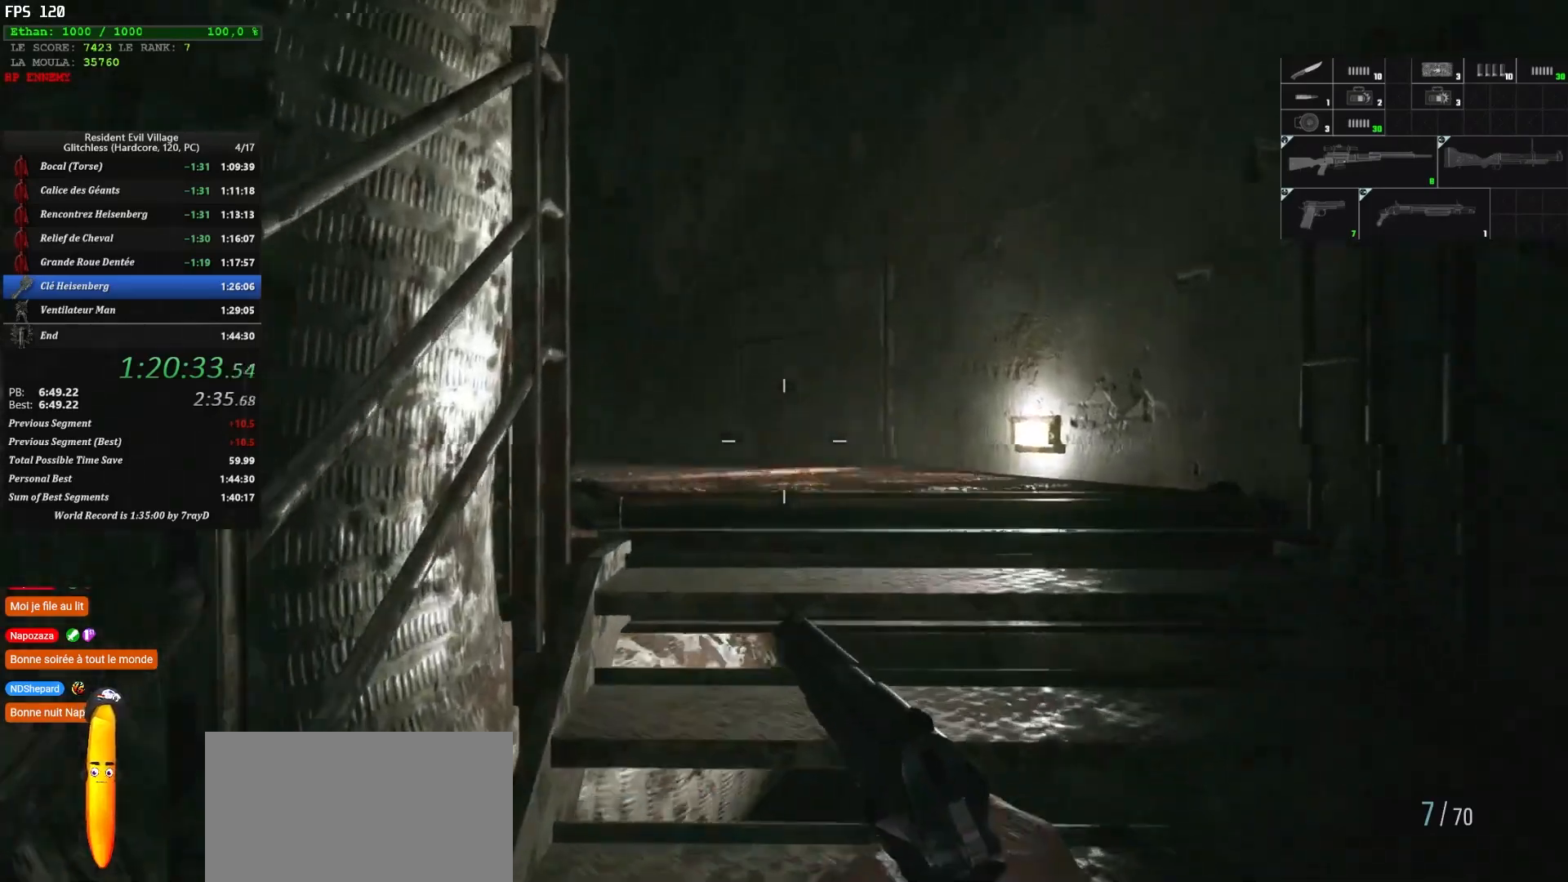
Gameplay with keyboard and mouse; each line is a JSON object with the keys and mouse buttons held at the frame after it. "events" lists presses ("down") and releases ("up") of "1", "2", "3", "4", "5", "a", "alt", "c", "caps_lock", "ctrl", "d", "e", "escape", "f", "g", "q", "r", "s", "shift", "space", "t", "tab", "v", "w", "x", "z" and "mouse_wheel" between this image and that frame as [ms after this image, input, new state], when the widget could be followed in between. "mouse_wheel" = the "wheel" button of the "mouse" list. No other keys are recorded. "wheel" means that the mouse wheel is clicked or scrolled. Not read: mouse_move.
{"keys": ["shift", "z"], "mouse": [], "events": []}
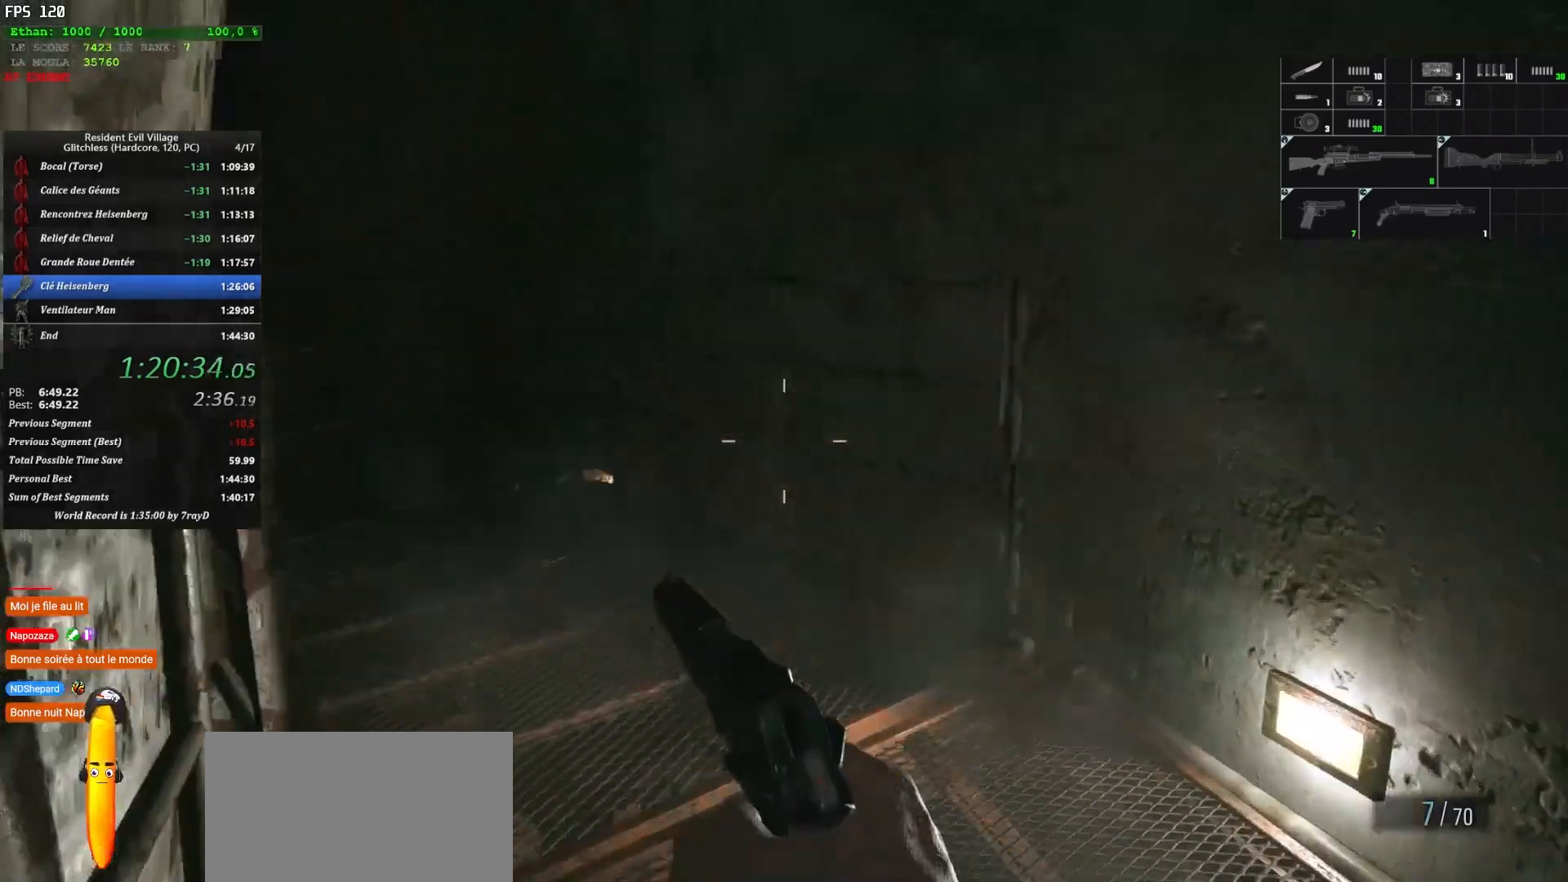
{"keys": ["shift", "z"], "mouse": [], "events": []}
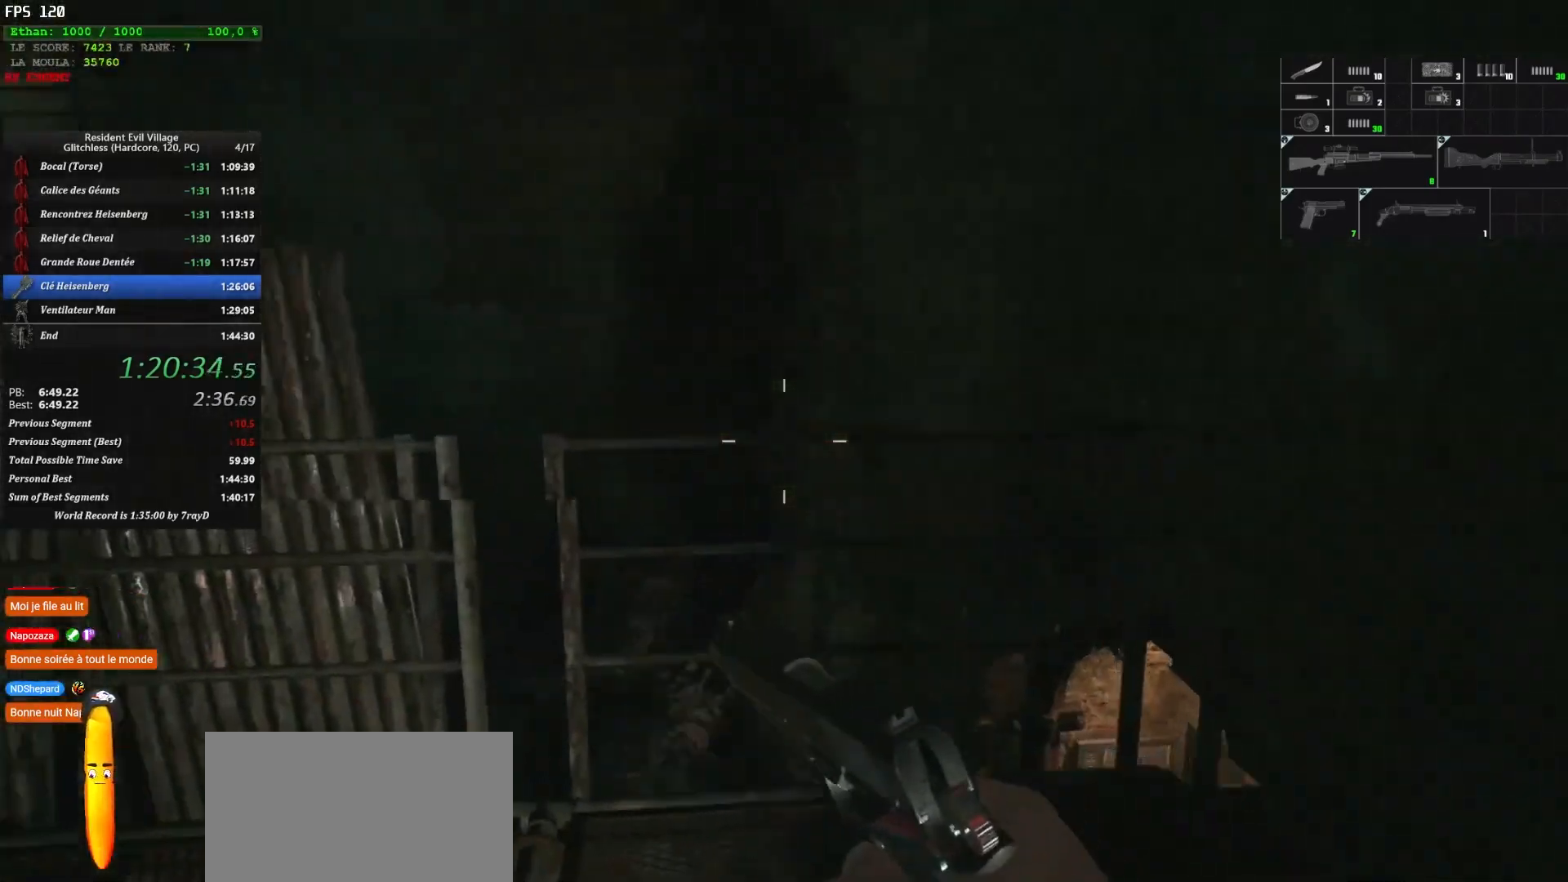
{"keys": ["shift", "z"], "mouse": [], "events": []}
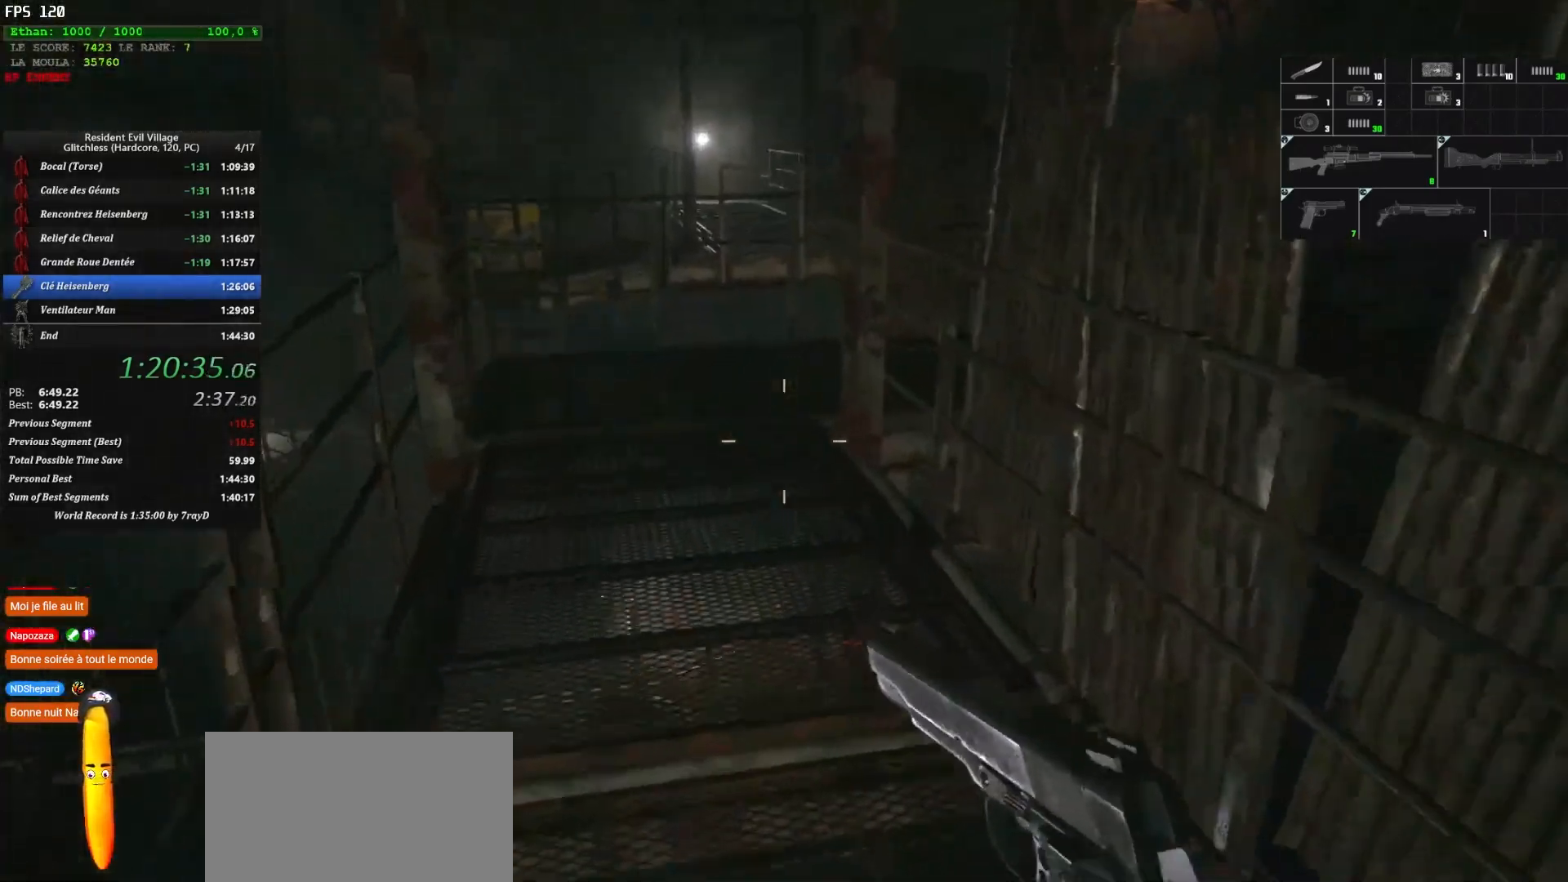
{"keys": ["shift", "z"], "mouse": [], "events": []}
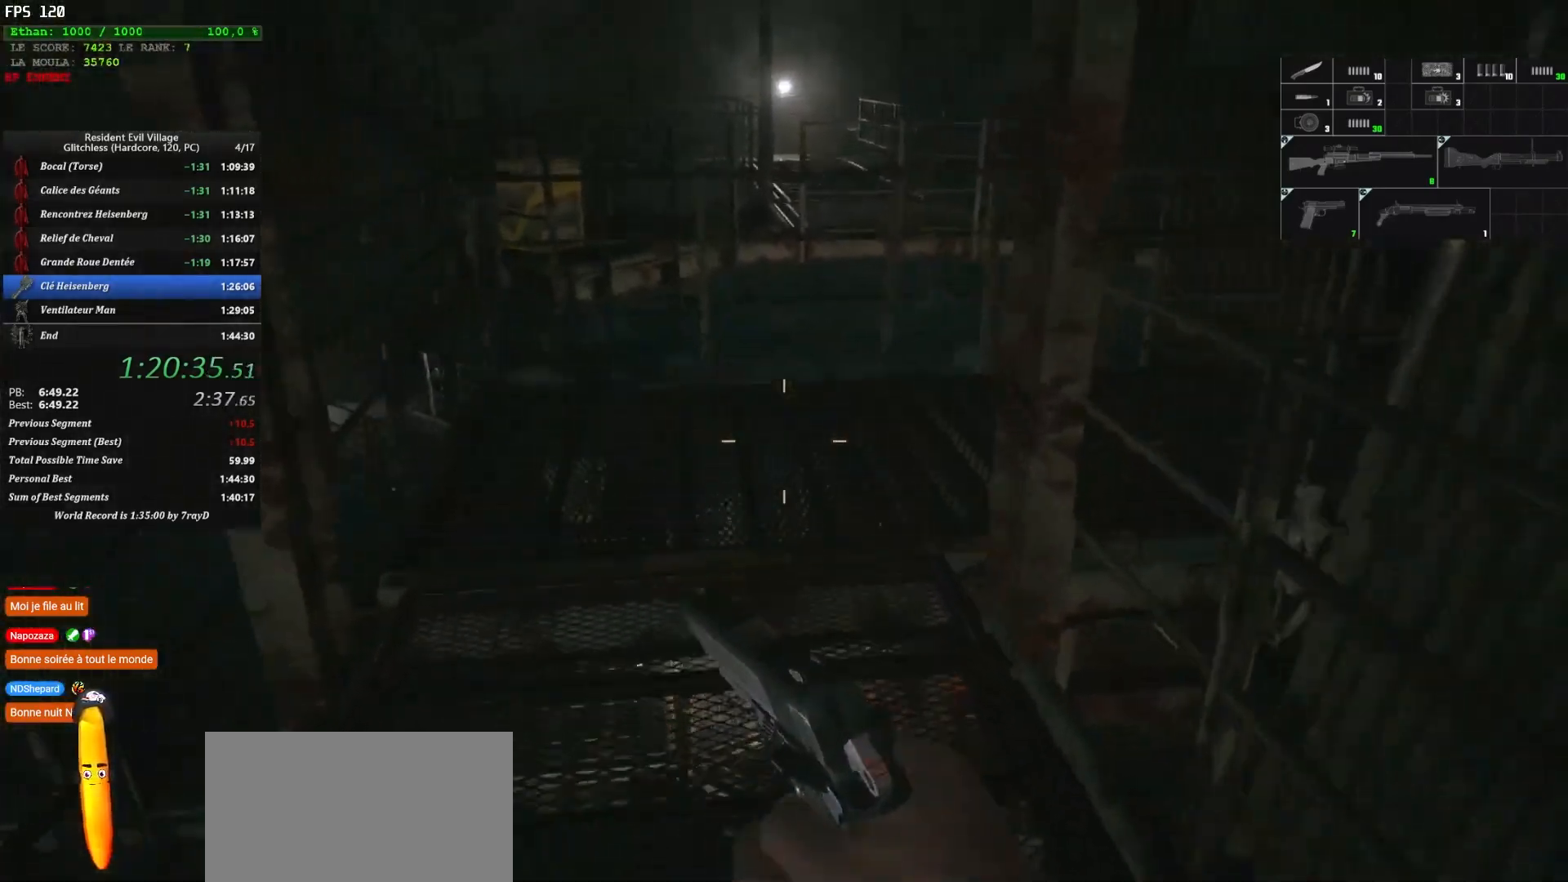
{"keys": ["shift", "z"], "mouse": [], "events": []}
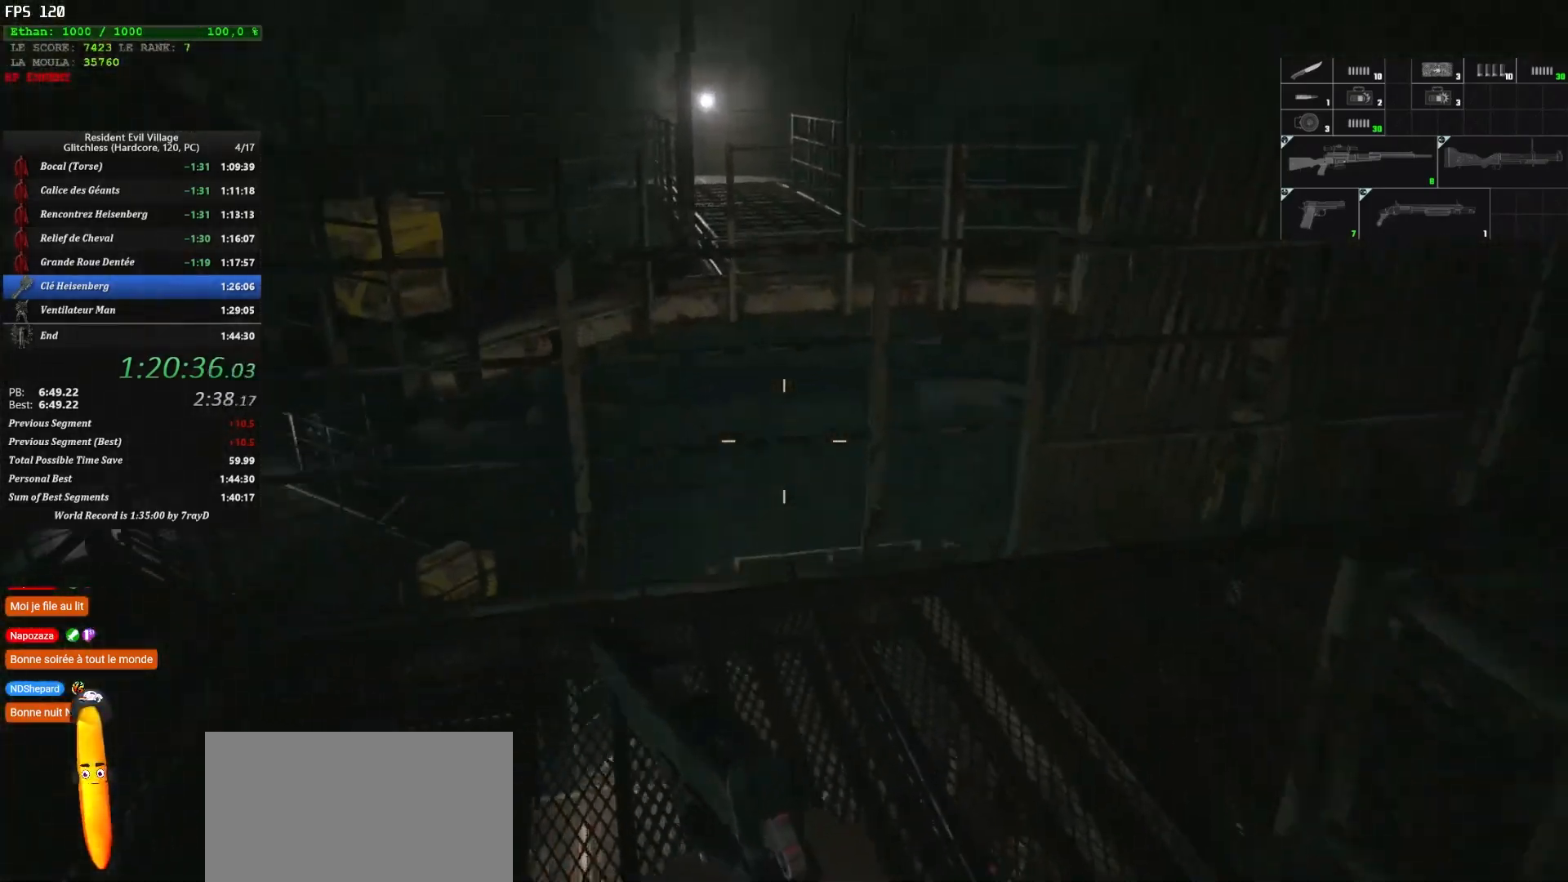
{"keys": ["shift", "z"], "mouse": [], "events": []}
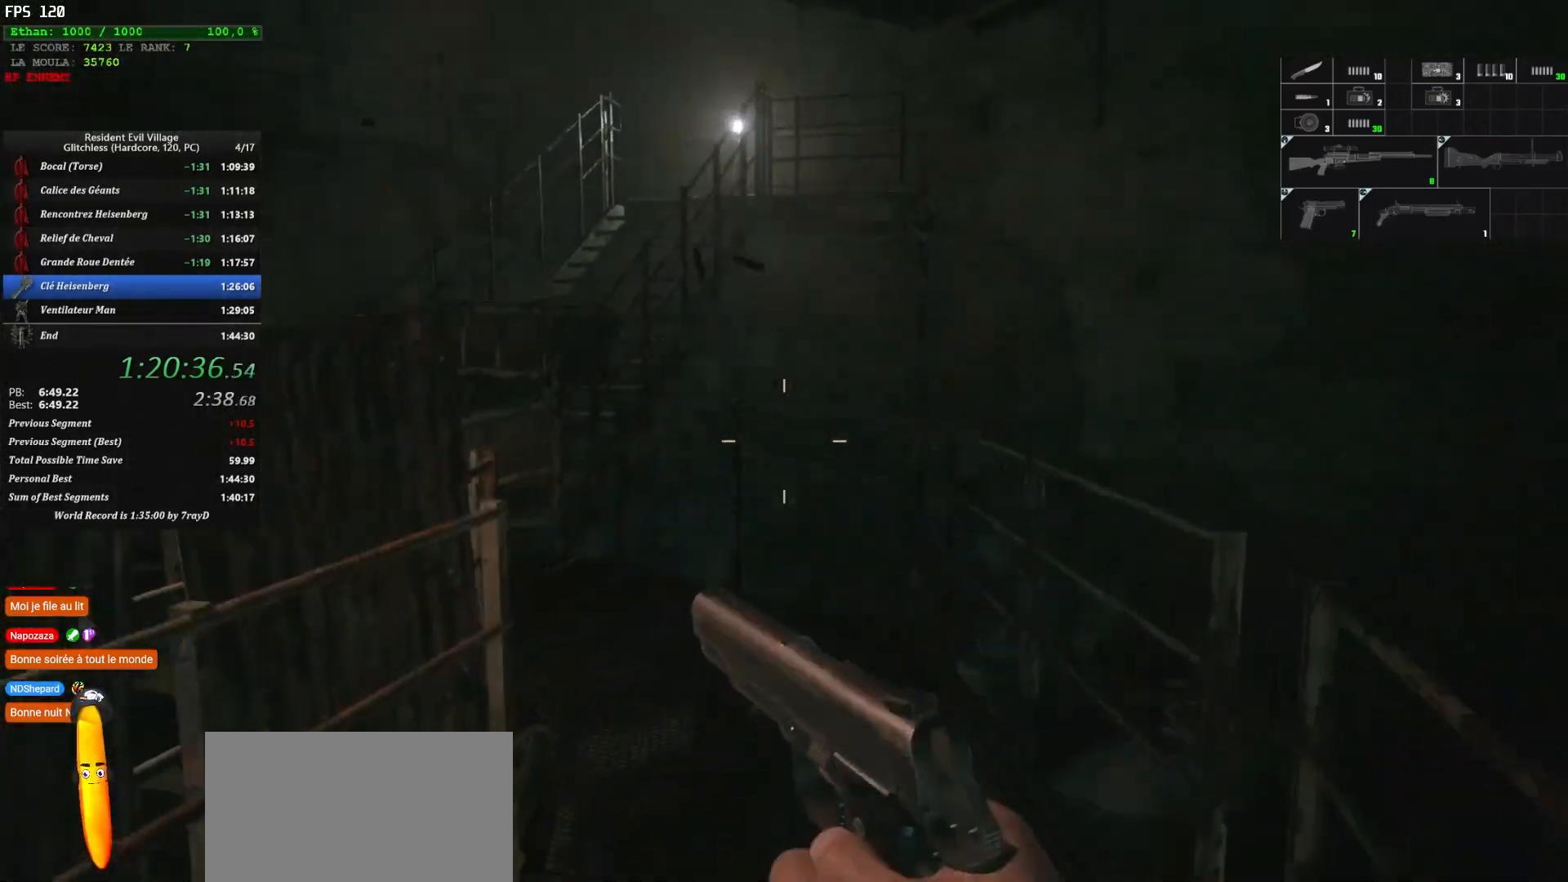
{"keys": ["d", "shift", "z"], "mouse": [], "events": [[400, "d", "down"]]}
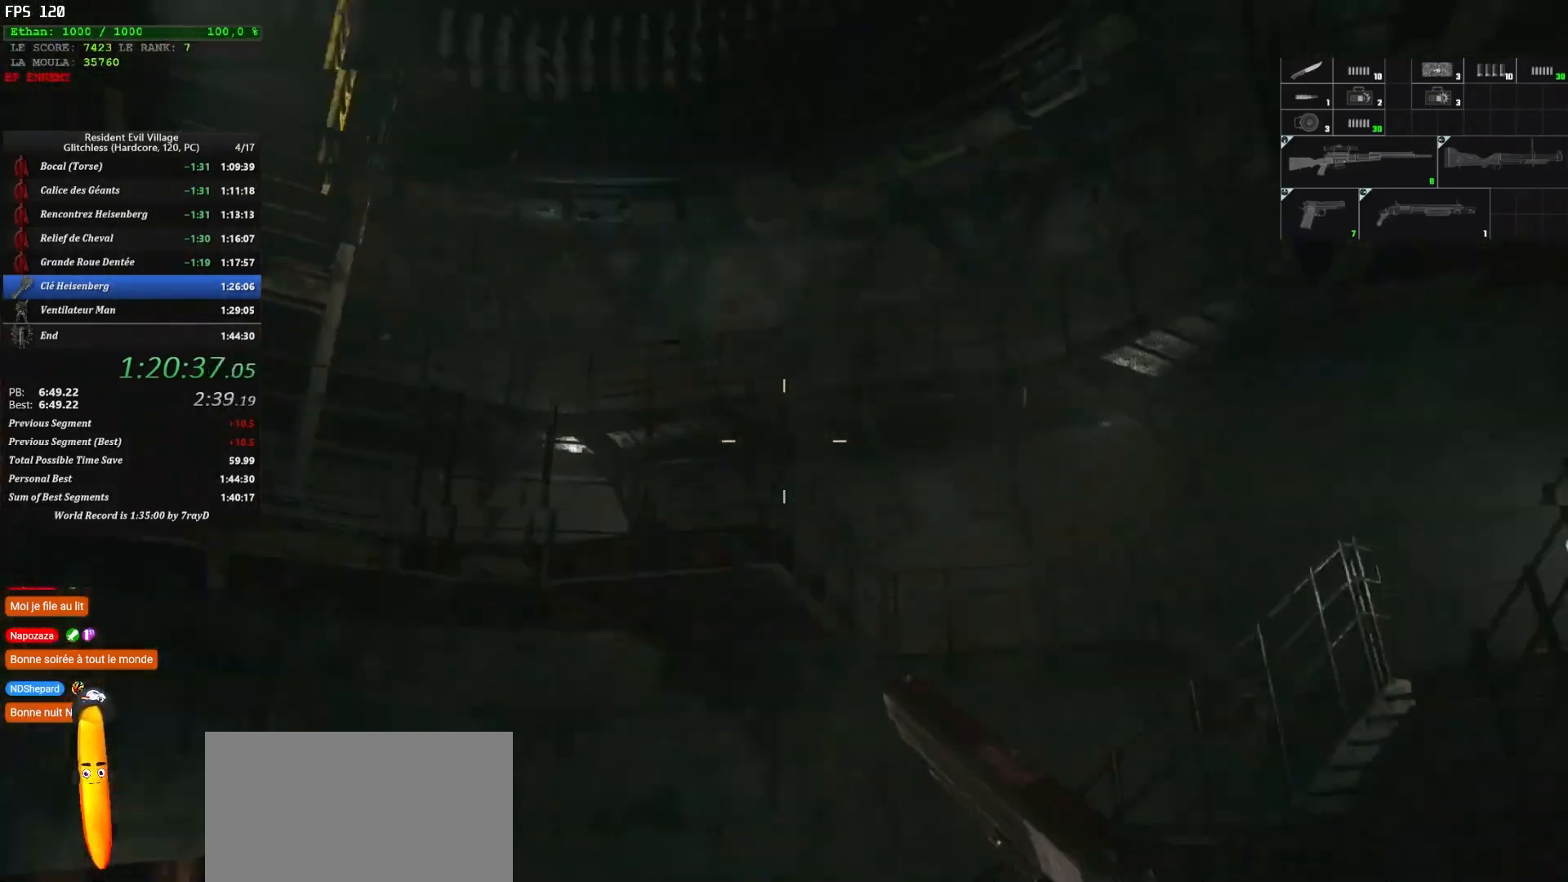
{"keys": ["d", "shift", "z"], "mouse": [], "events": []}
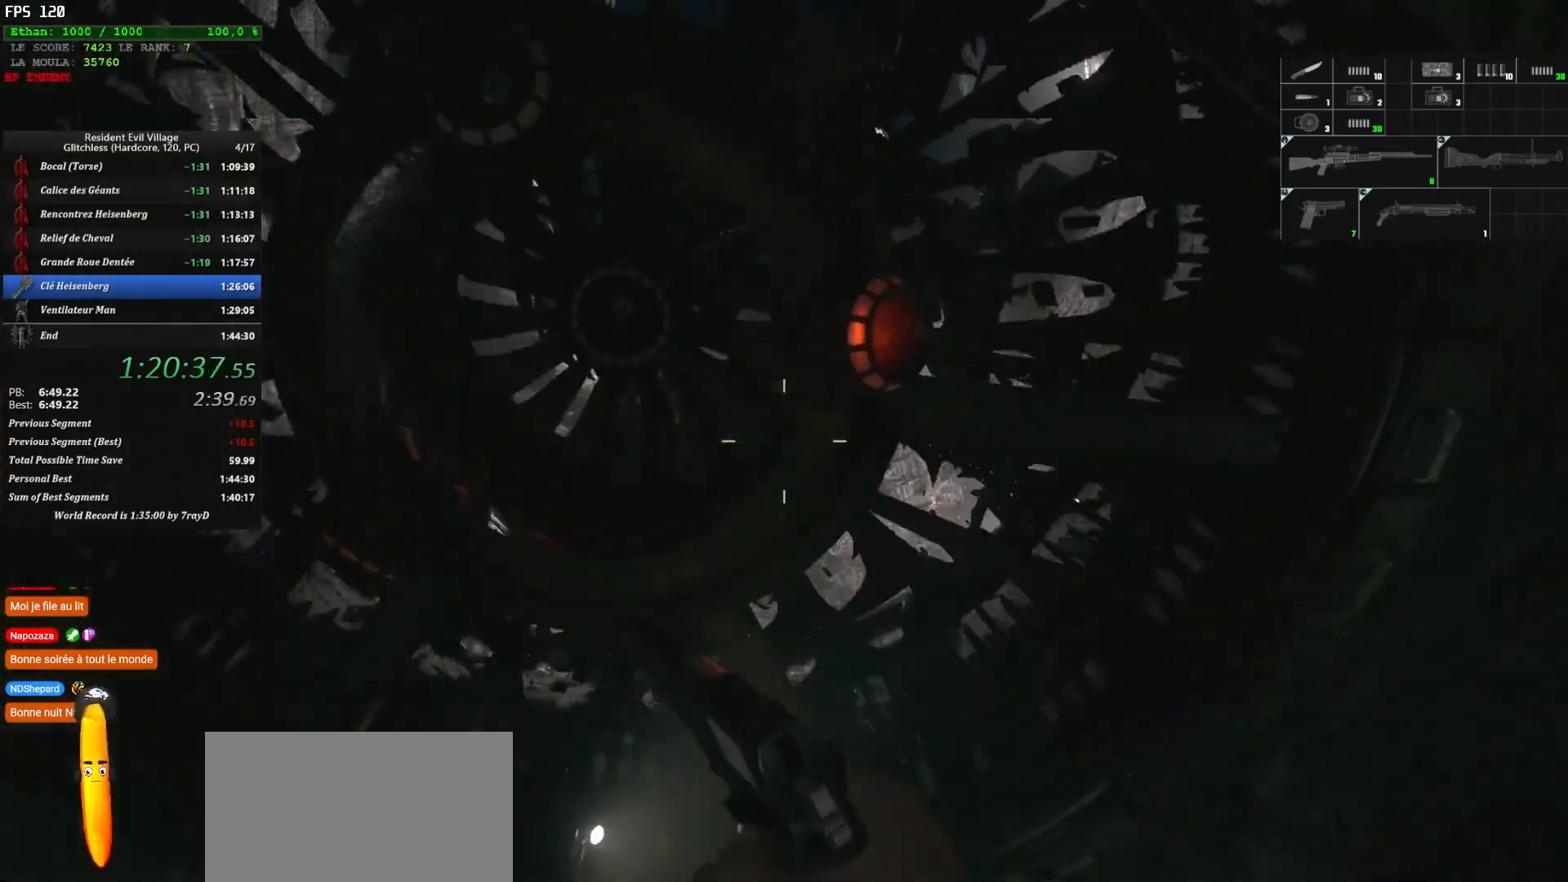
{"keys": ["shift"], "mouse": [], "events": [[434, "d", "up"], [434, "z", "up"]]}
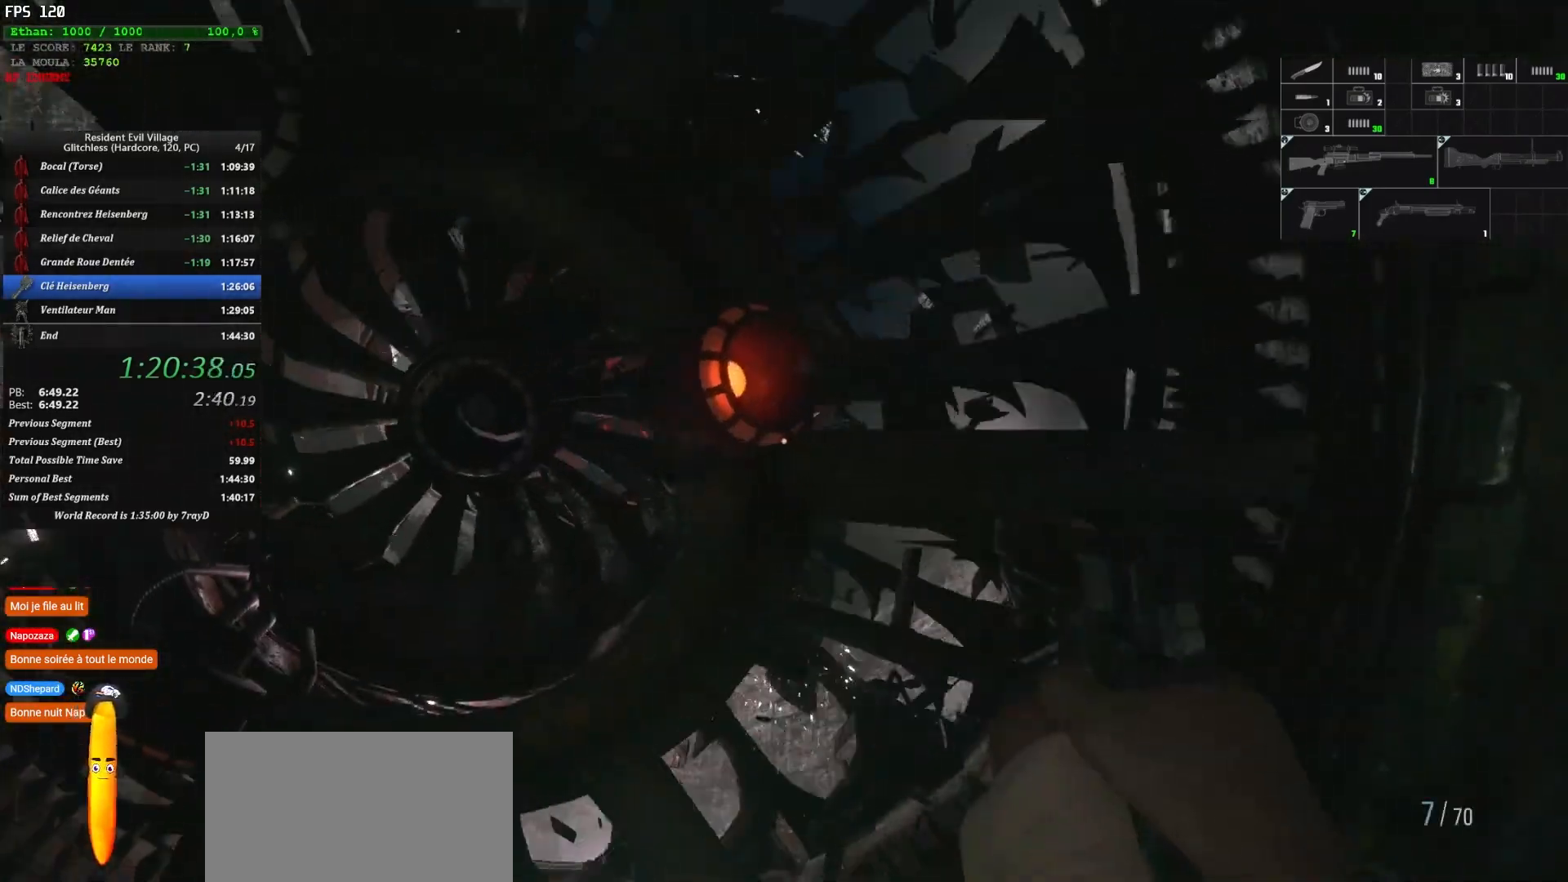
{"keys": ["q", "s", "shift"], "mouse": [], "events": [[384, "q", "down"], [384, "s", "down"]]}
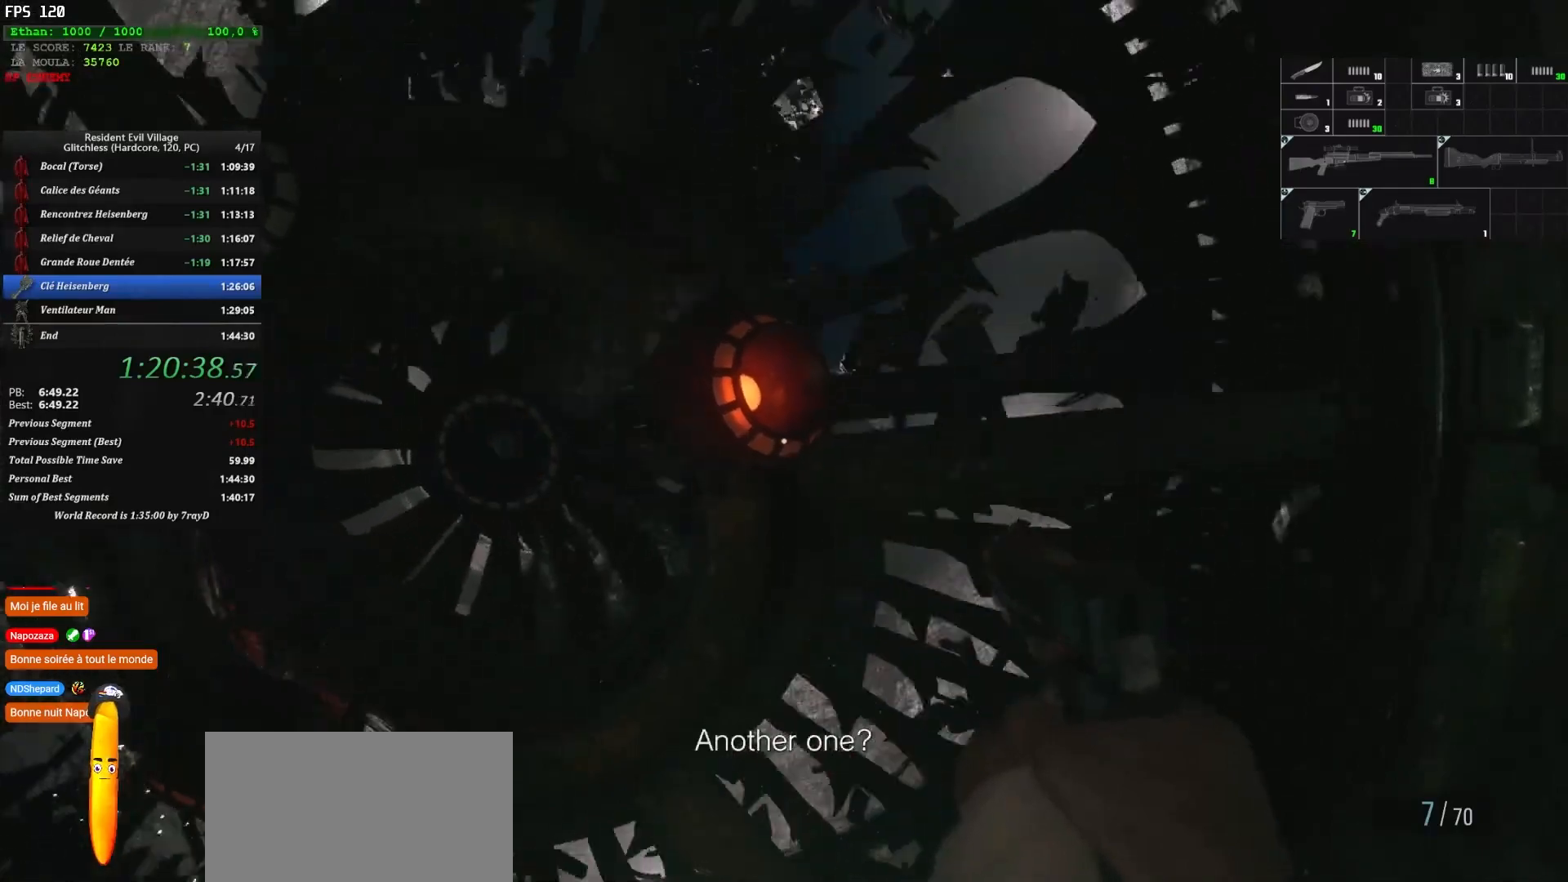
{"keys": ["s", "shift"], "mouse": [], "events": [[417, "q", "up"]]}
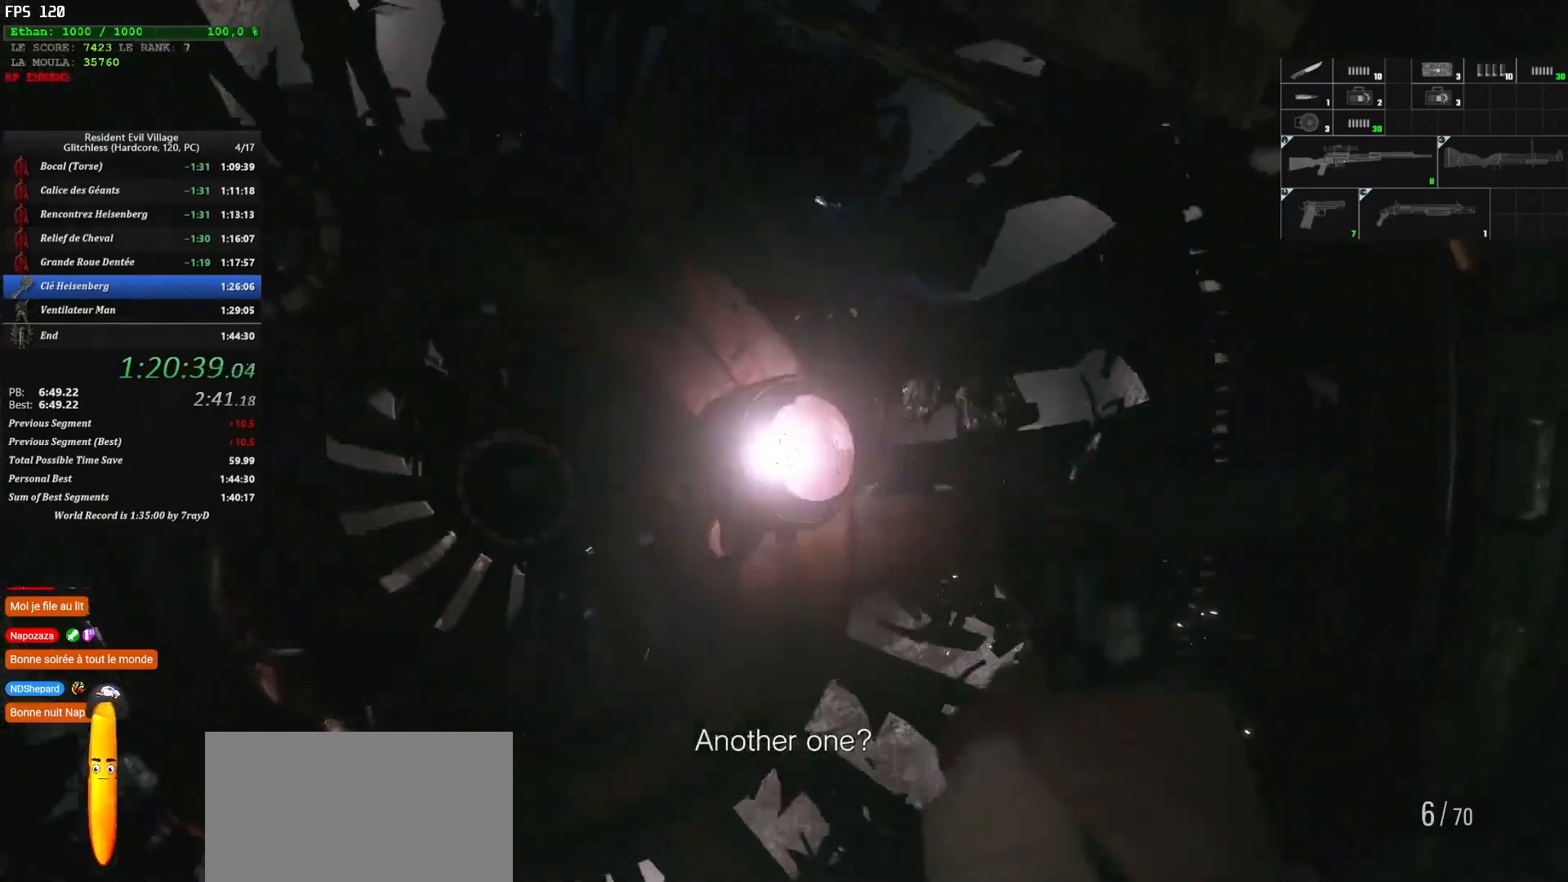
{"keys": ["shift", "z"], "mouse": [], "events": [[217, "d", "down"], [217, "q", "down"], [217, "s", "up"], [300, "z", "down"], [350, "q", "up"], [450, "d", "up"]]}
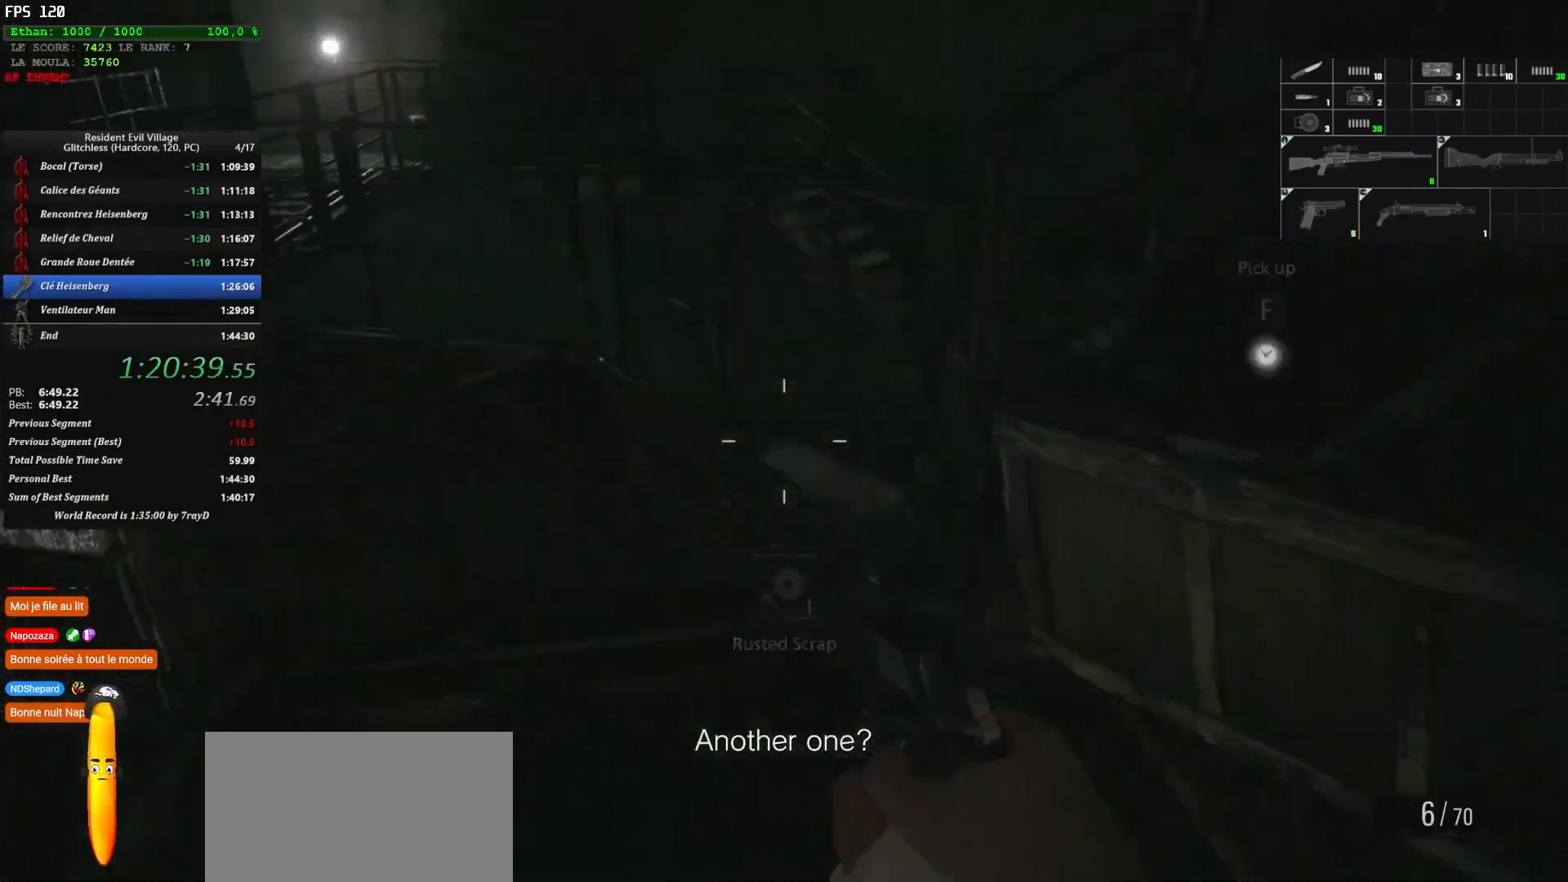
{"keys": ["q", "shift", "z"], "mouse": [], "events": [[334, "q", "down"]]}
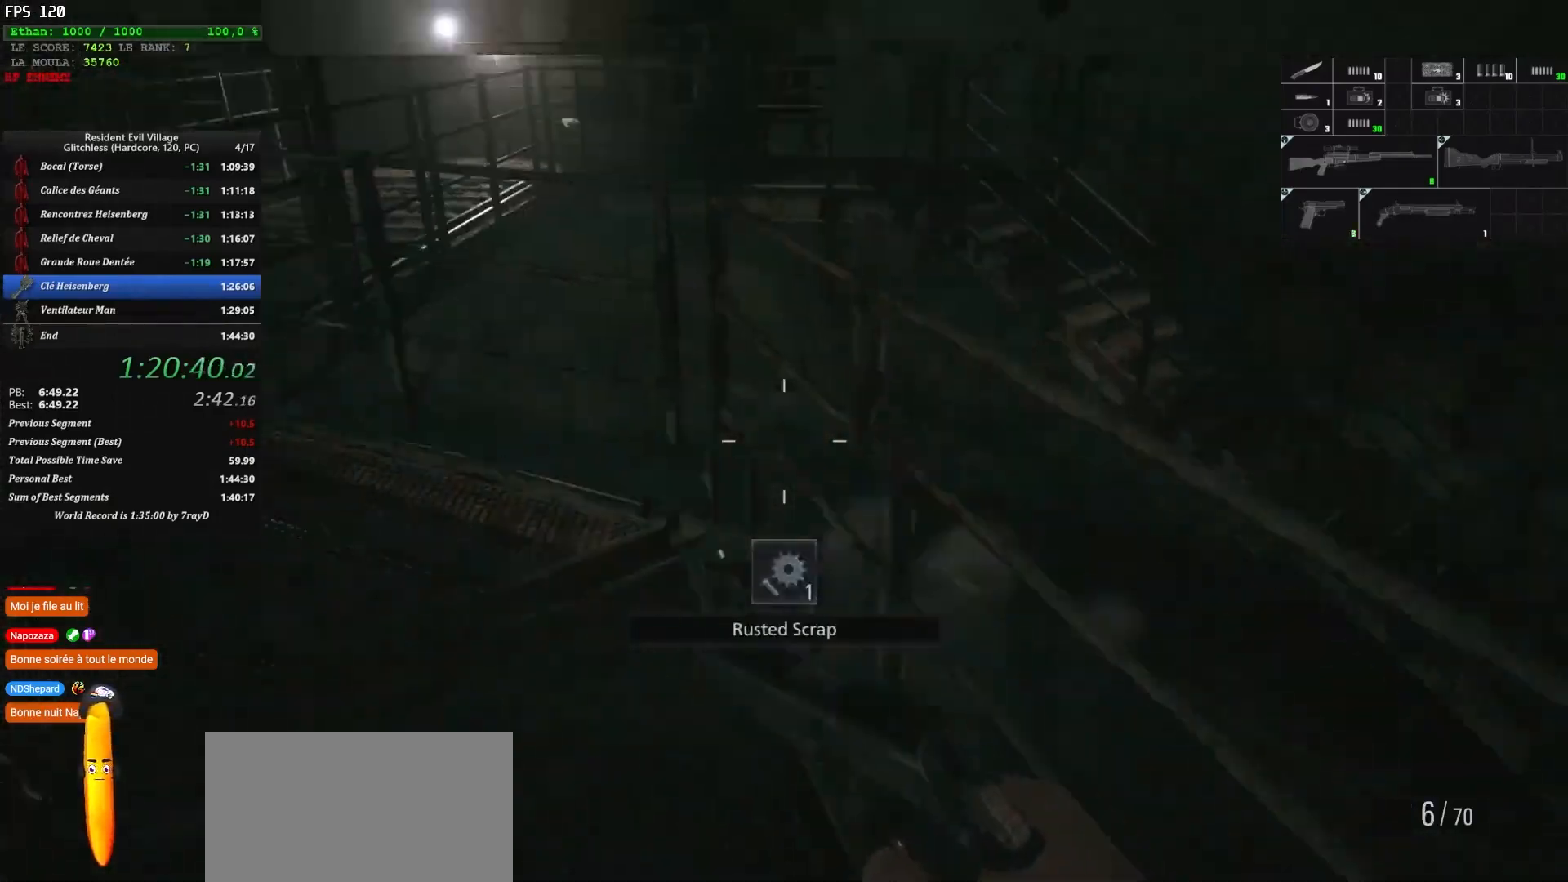
{"keys": ["r", "shift", "z"], "mouse": [], "events": [[84, "q", "up"], [300, "r", "down"], [384, "r", "up"], [484, "r", "down"]]}
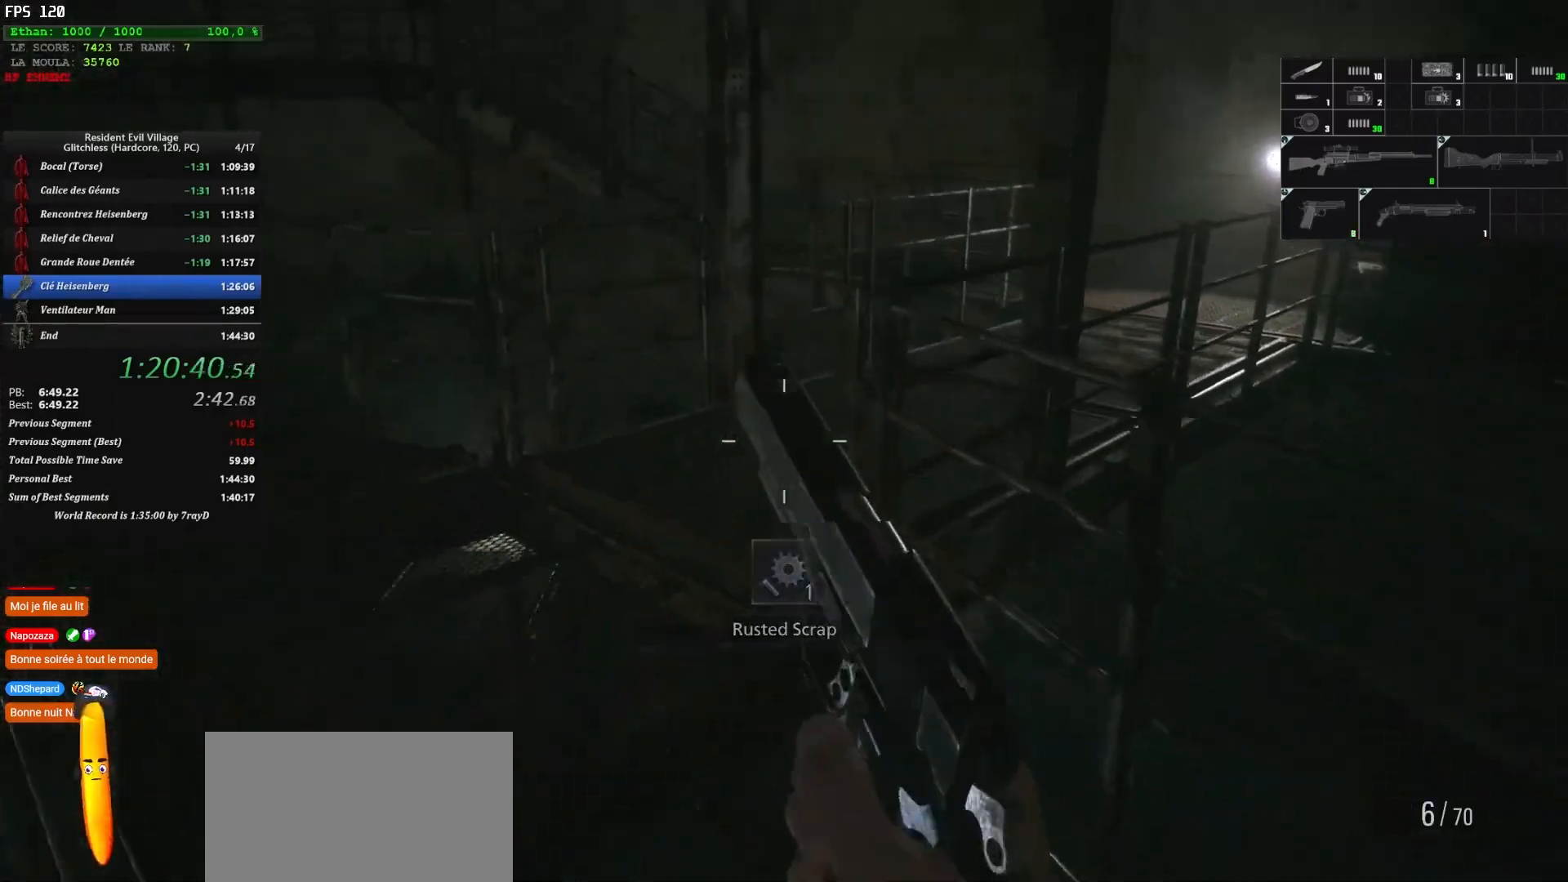
{"keys": ["shift", "z"], "mouse": [], "events": [[84, "r", "up"]]}
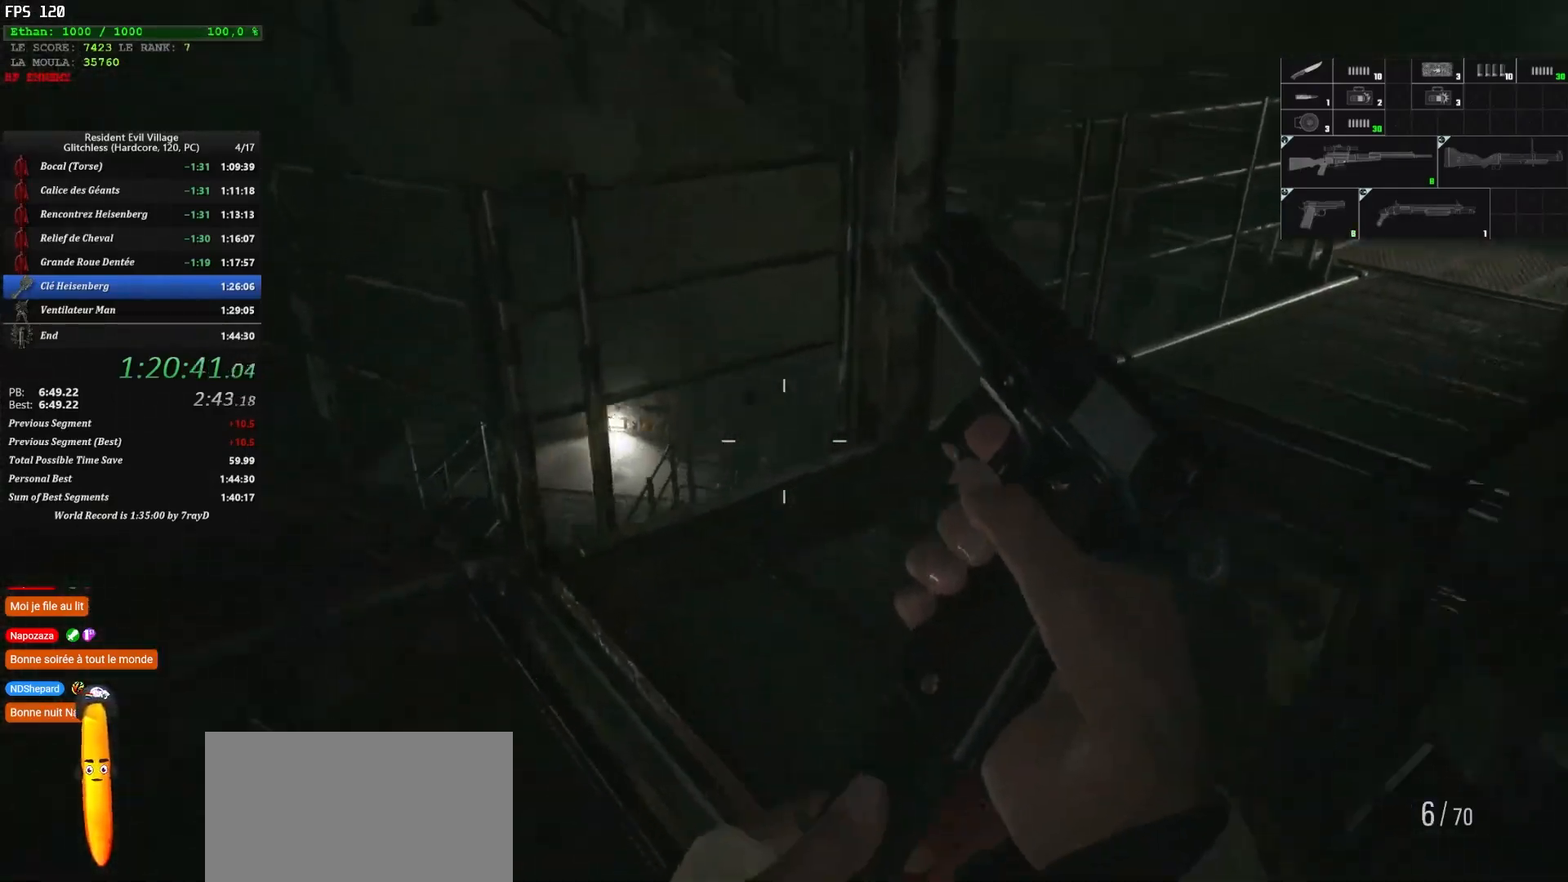
{"keys": ["shift", "z"], "mouse": [], "events": []}
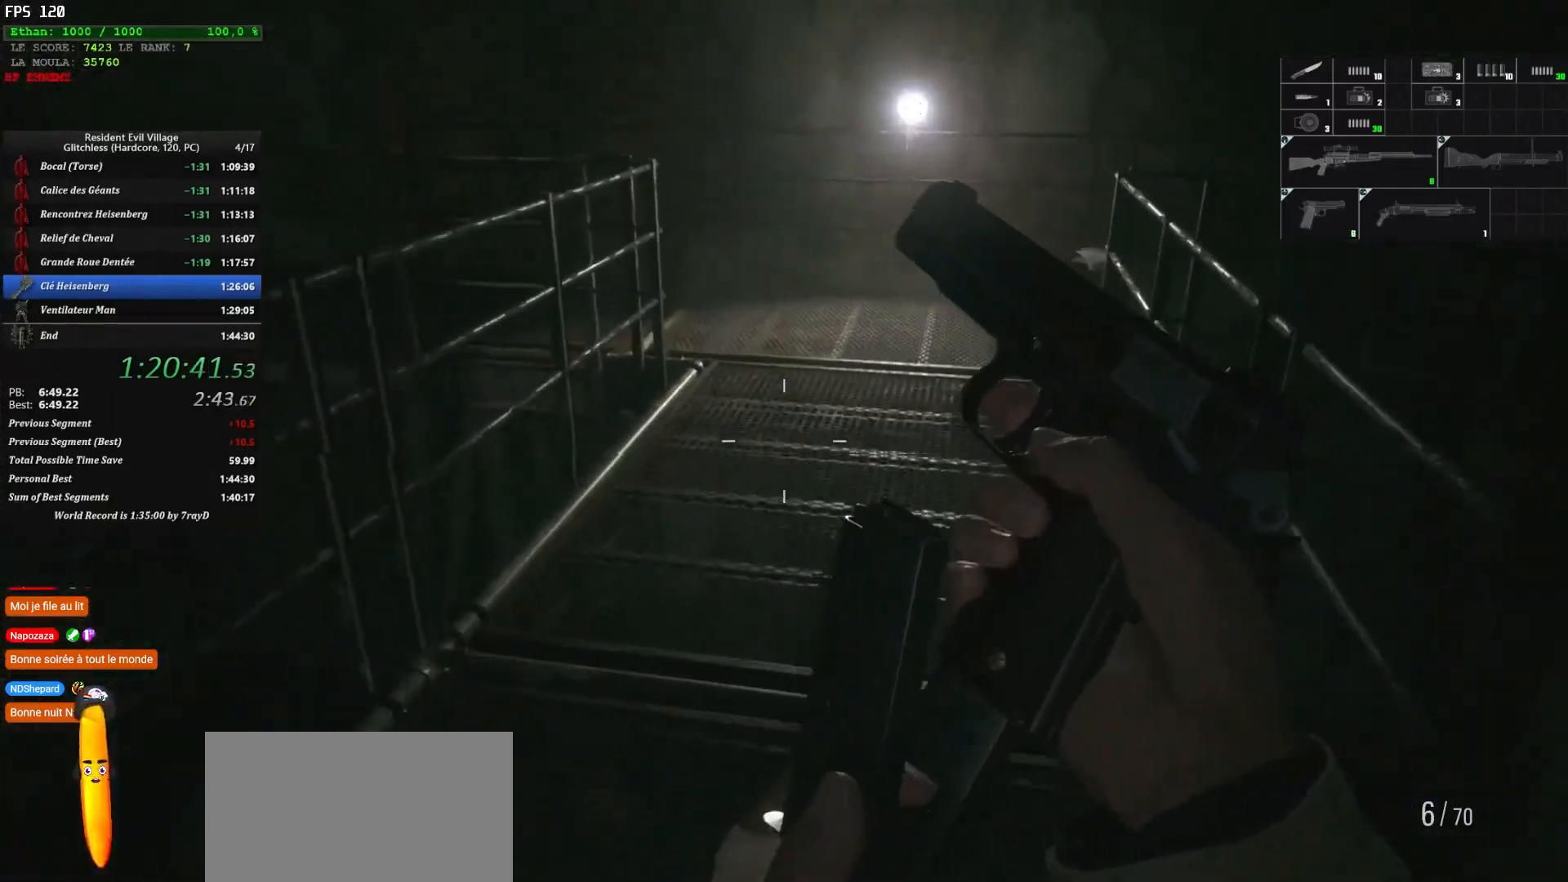
{"keys": ["shift", "z"], "mouse": [], "events": []}
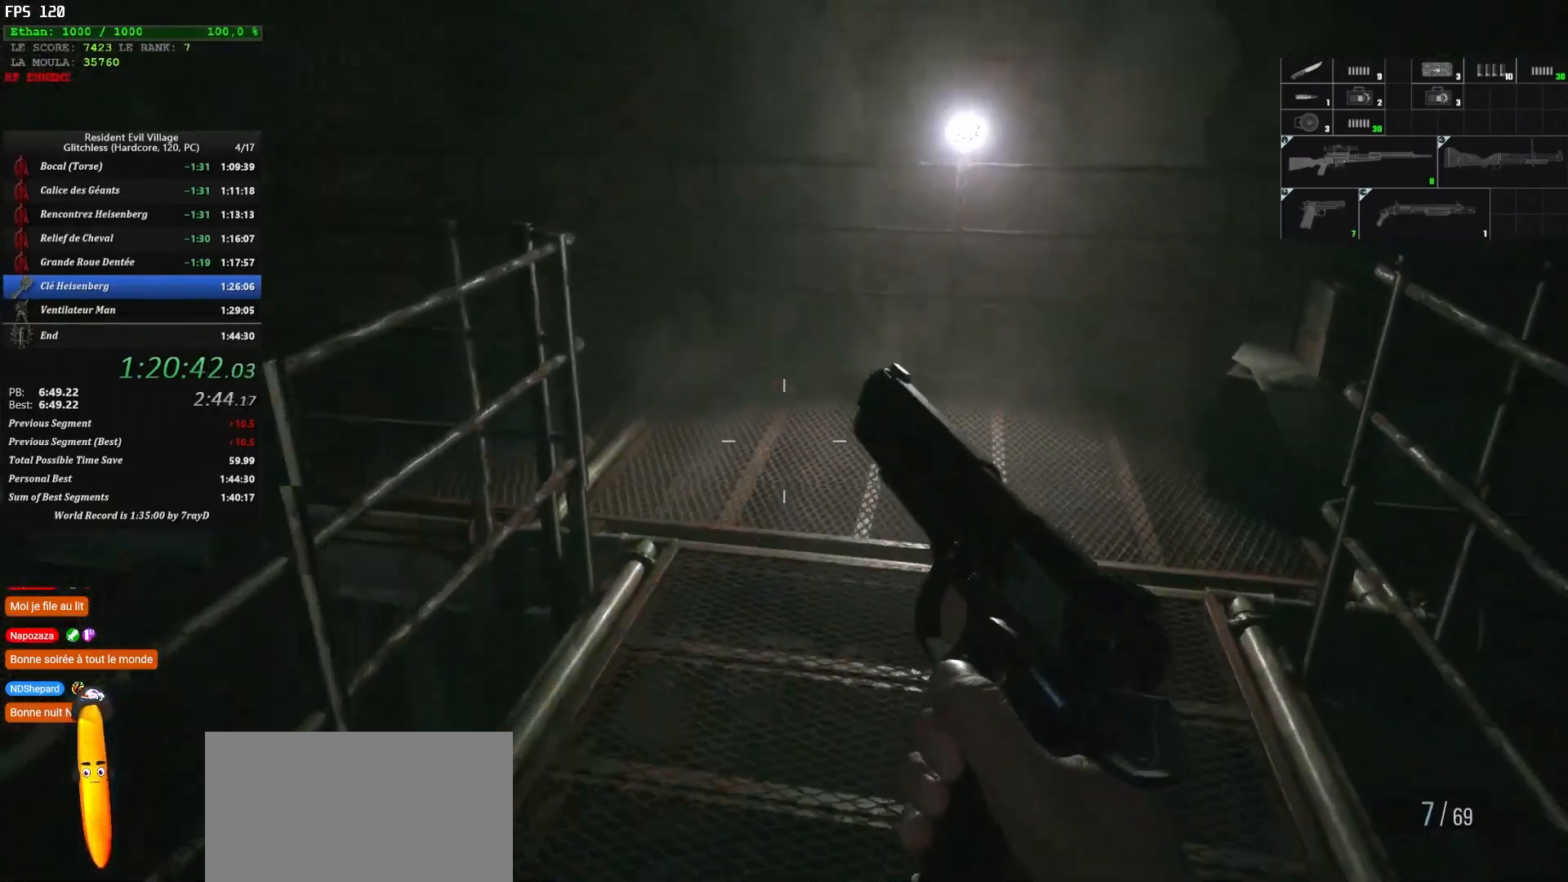
{"keys": ["shift", "z"], "mouse": [], "events": []}
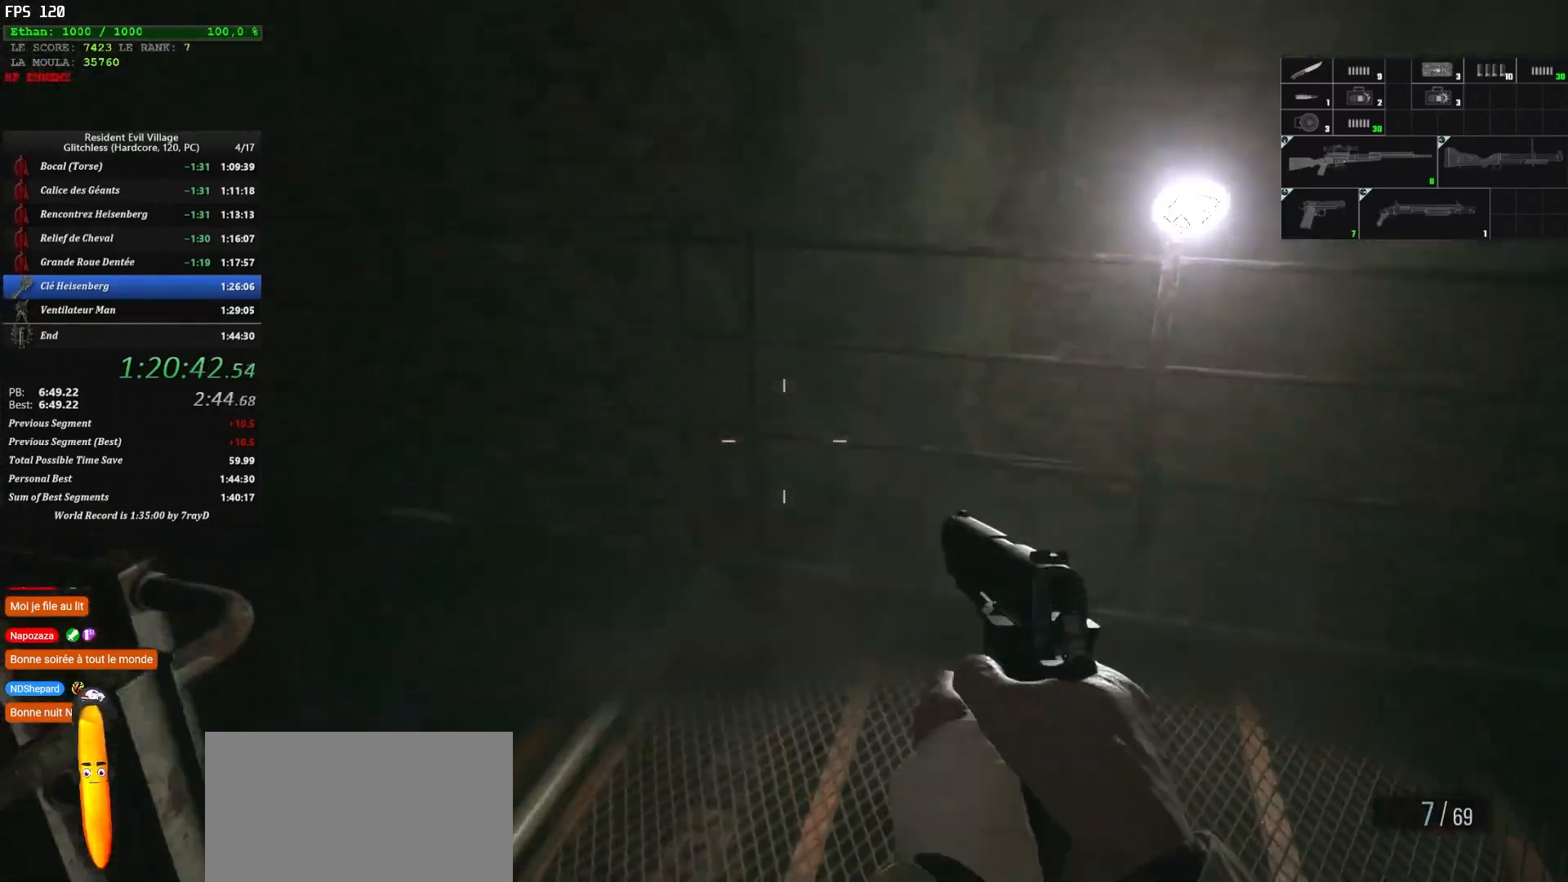
{"keys": ["shift", "z"], "mouse": [], "events": []}
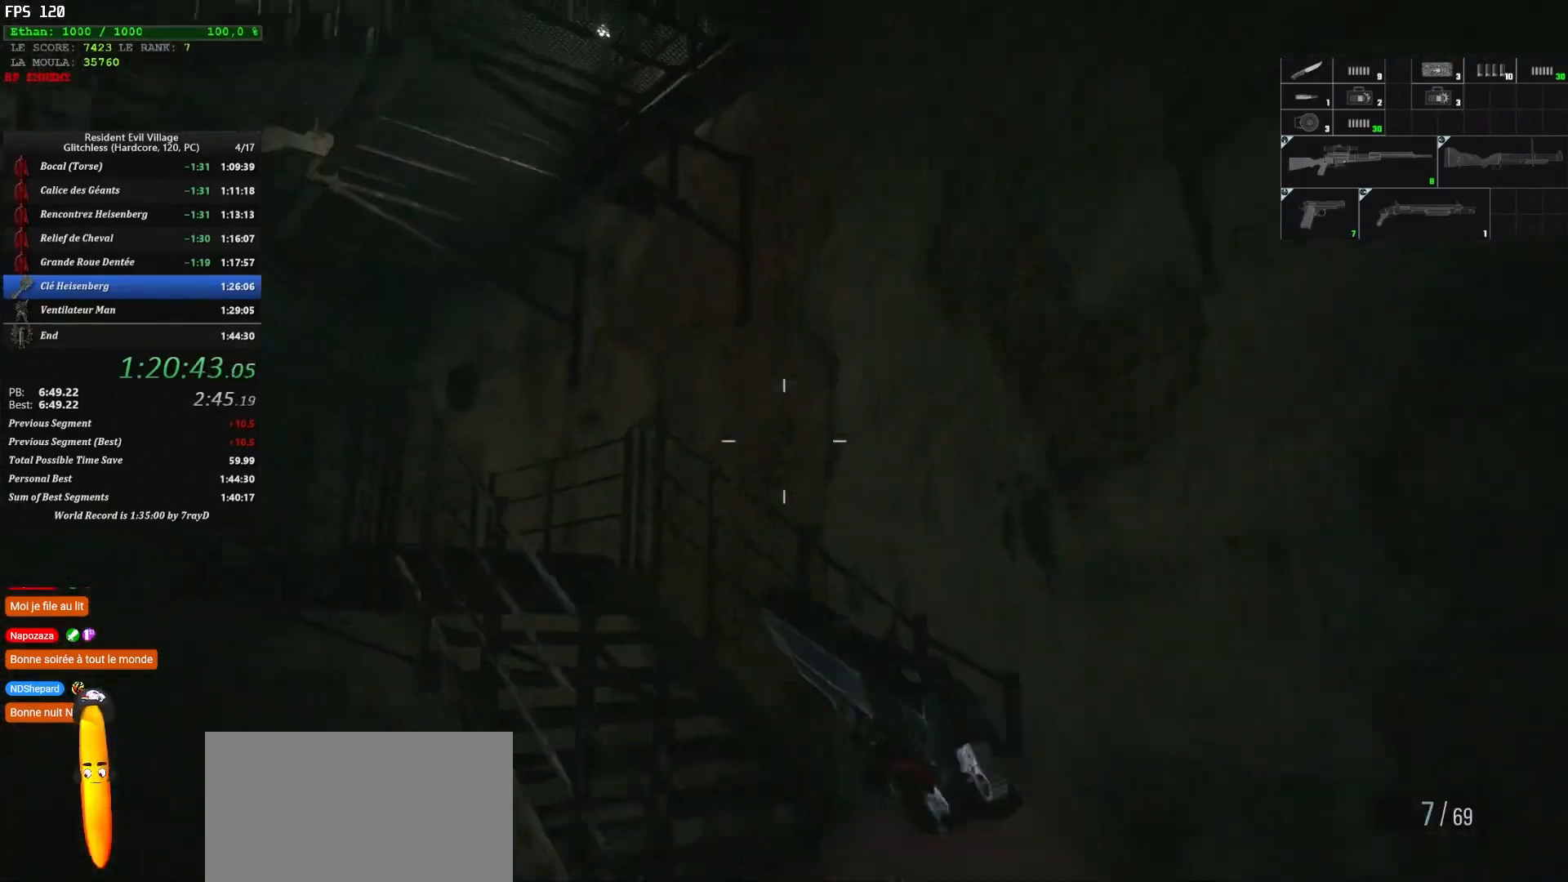
{"keys": ["d", "shift", "z"], "mouse": [], "events": [[484, "d", "down"]]}
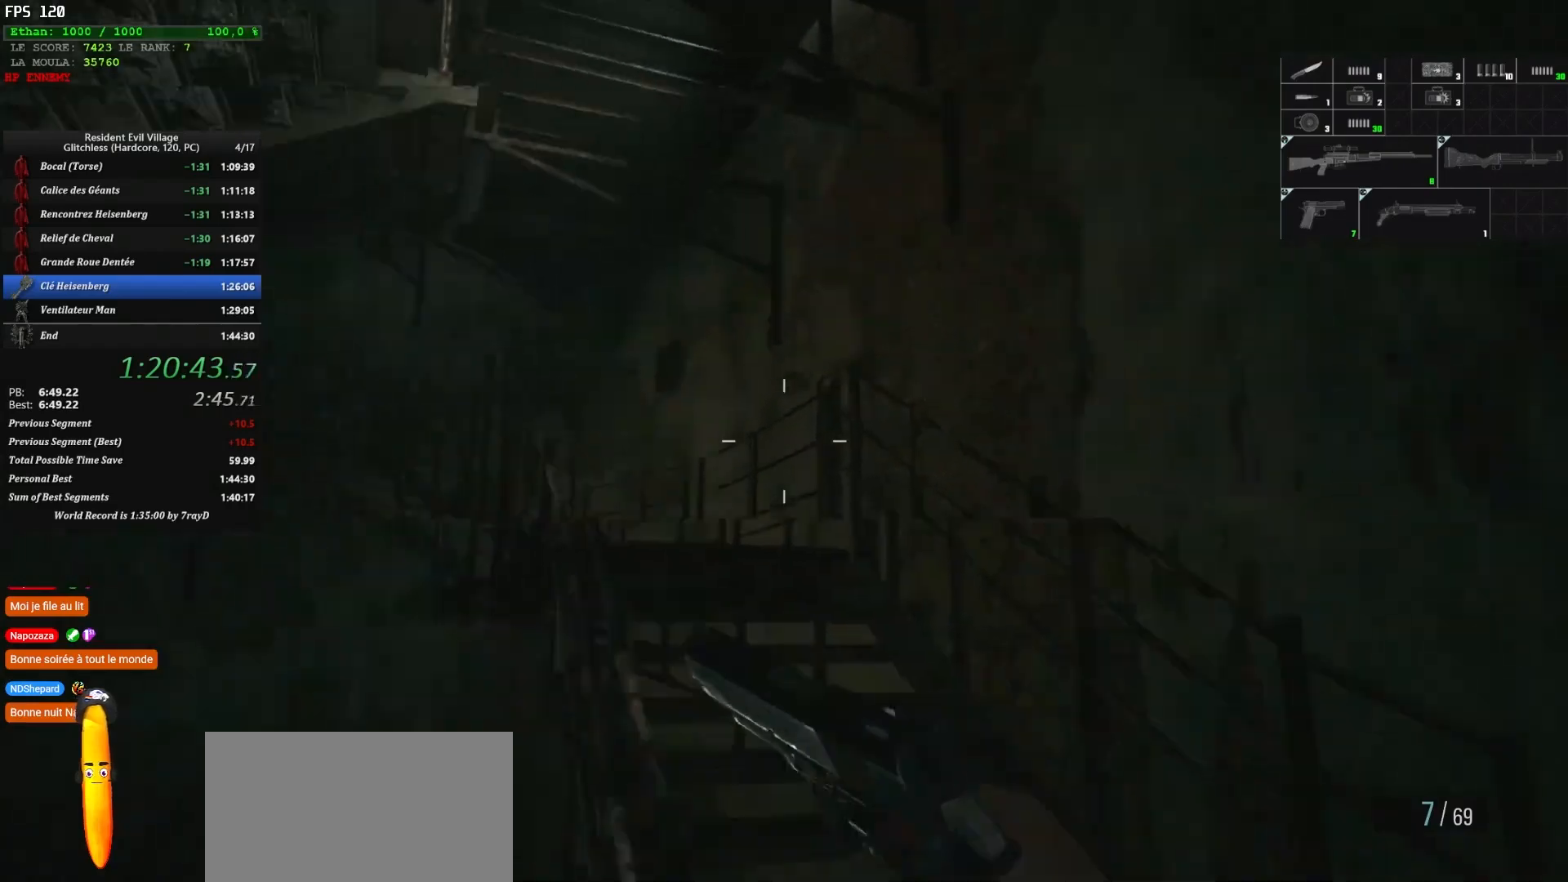
{"keys": ["d", "shift", "z"], "mouse": [], "events": []}
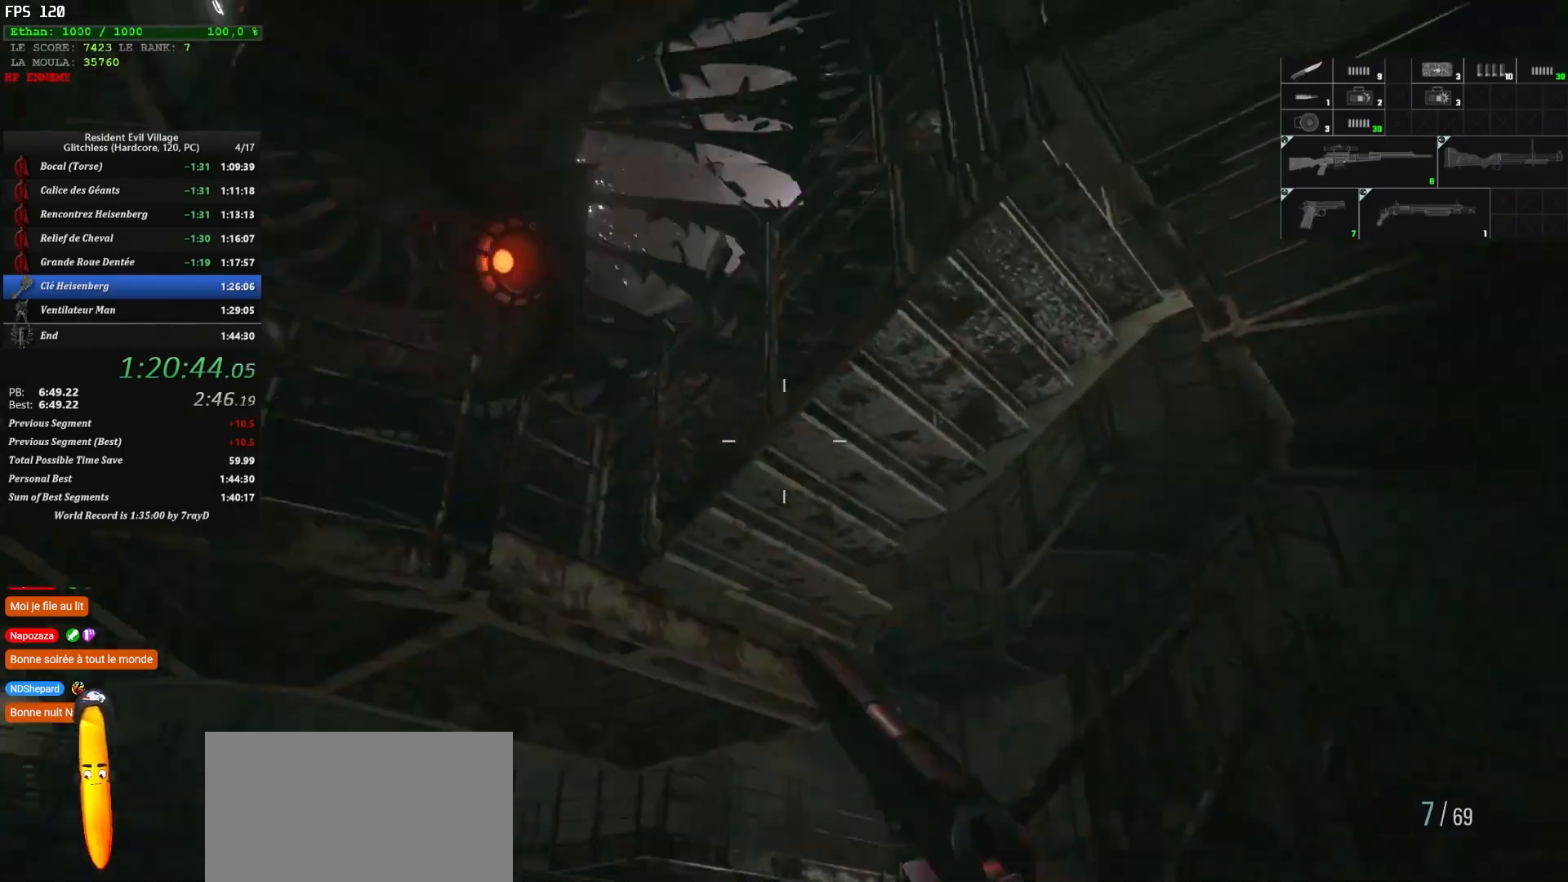
{"keys": ["d", "shift", "z"], "mouse": [], "events": []}
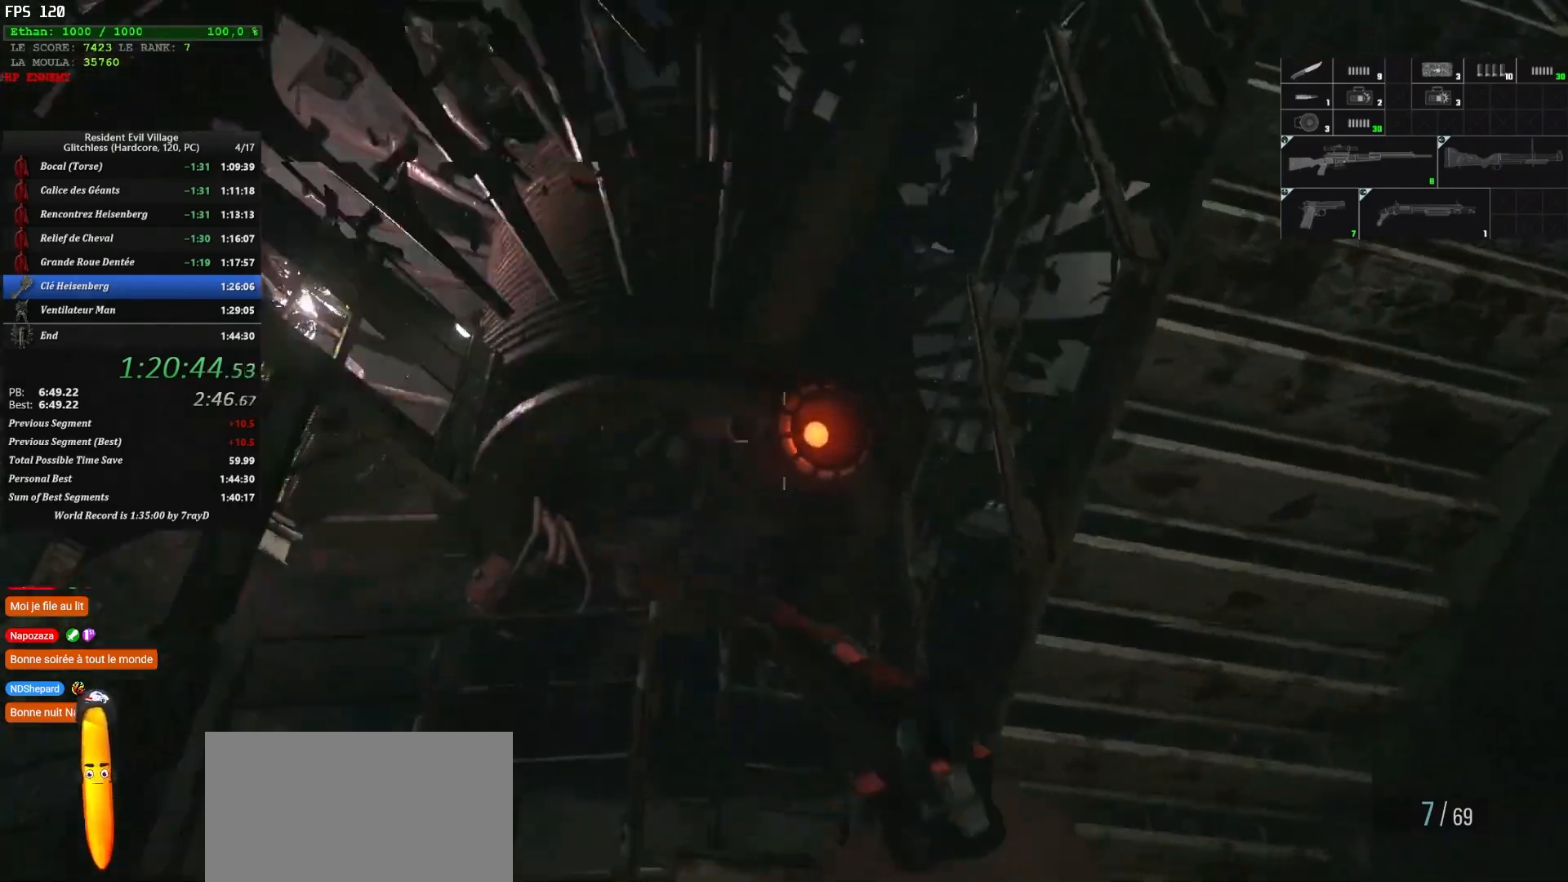
{"keys": ["d", "shift", "z"], "mouse": [], "events": []}
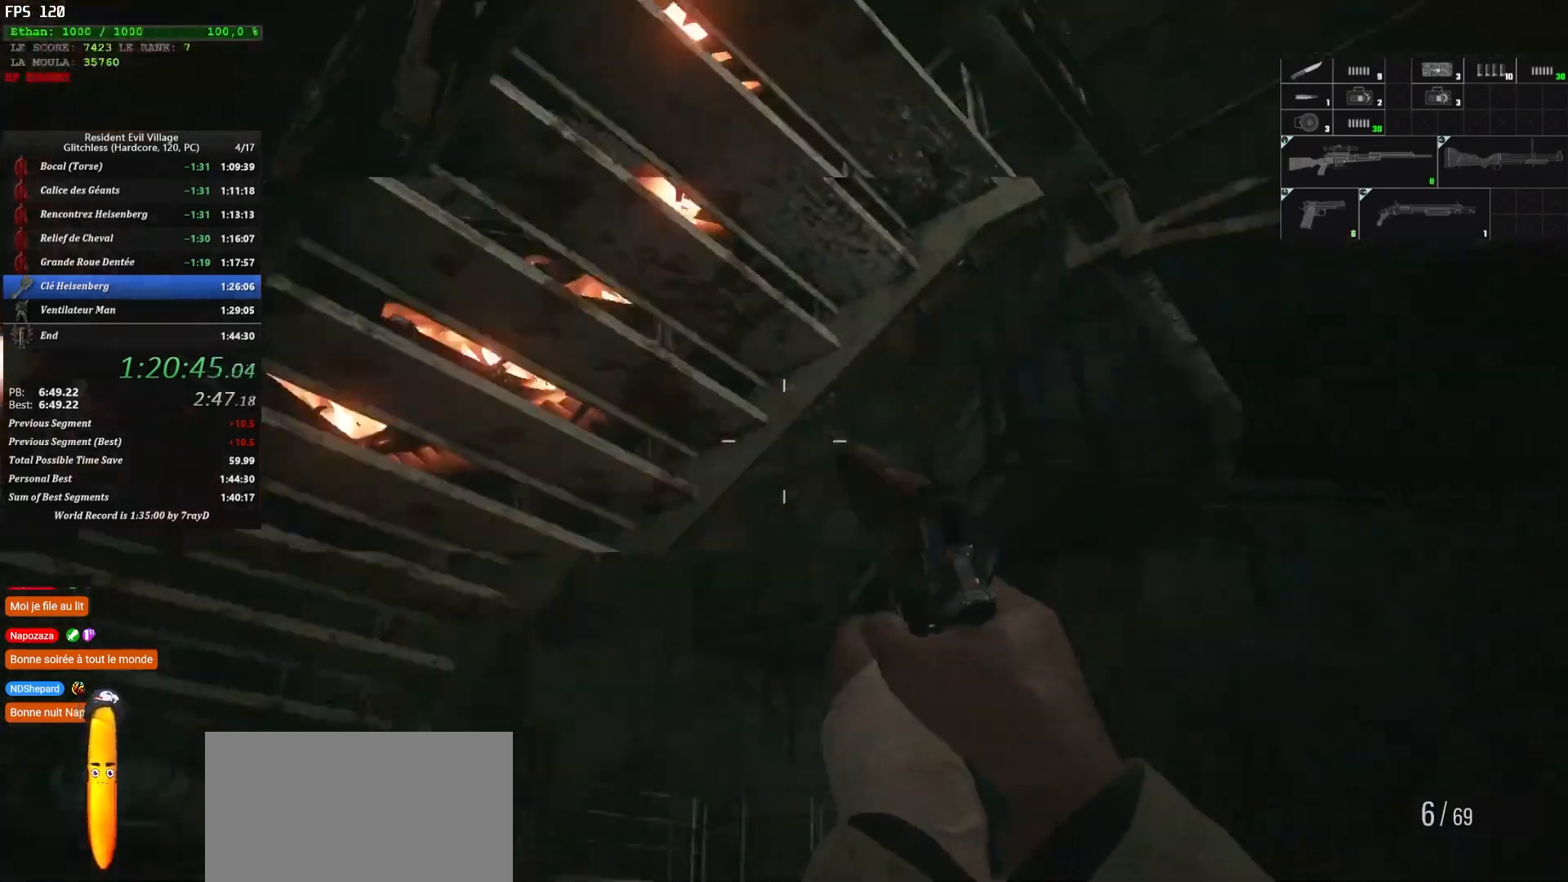
{"keys": ["r", "shift", "z"], "mouse": [], "events": [[317, "d", "up"], [500, "r", "down"]]}
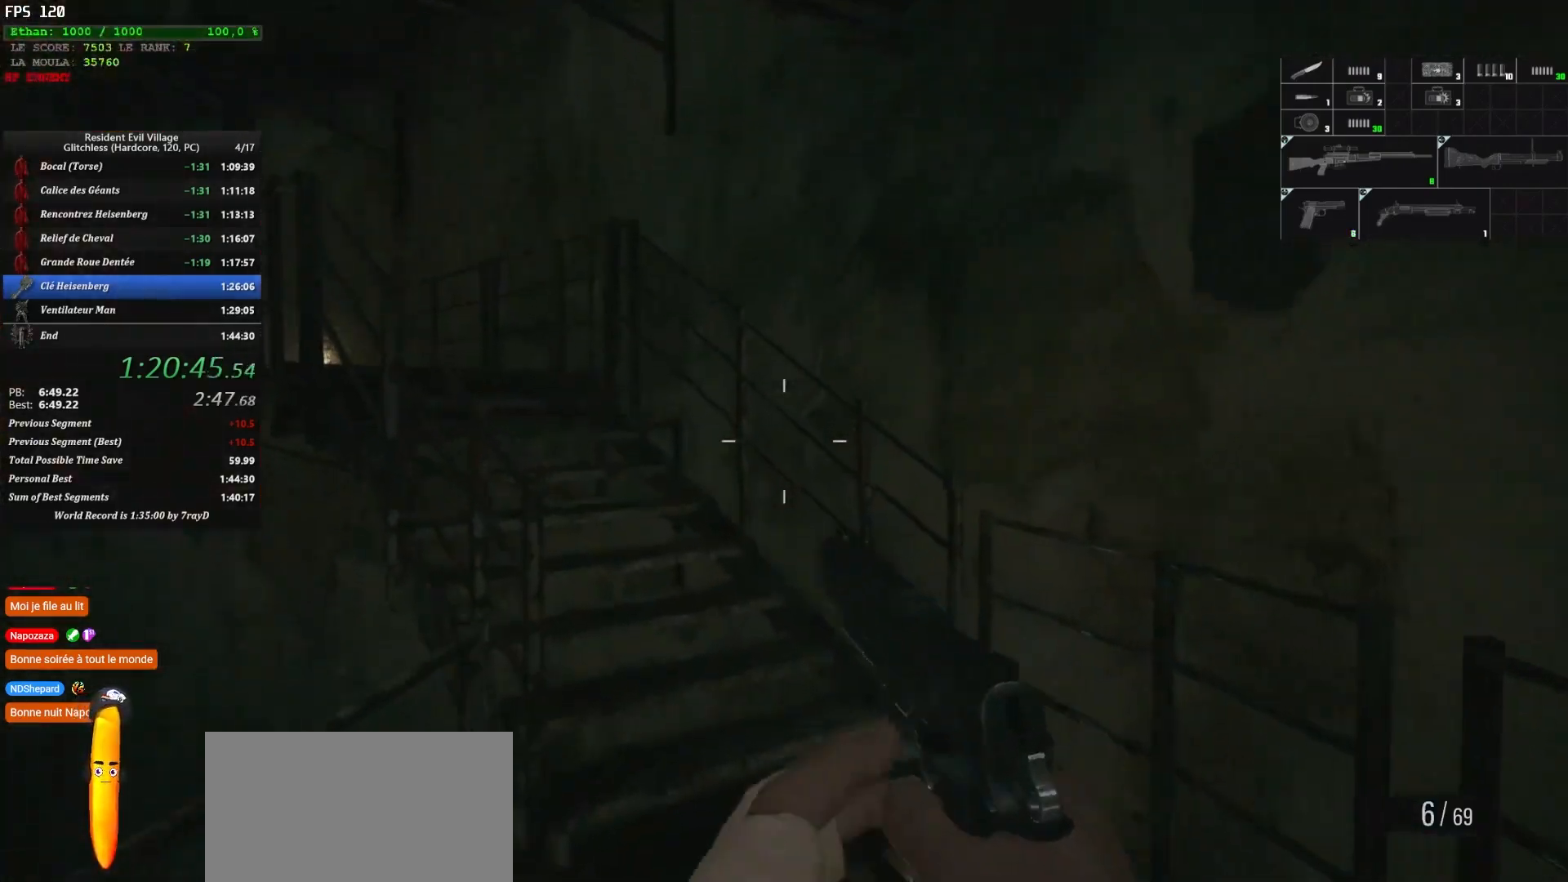
{"keys": ["shift", "z"], "mouse": [], "events": [[67, "r", "up"], [117, "r", "down"], [334, "r", "up"]]}
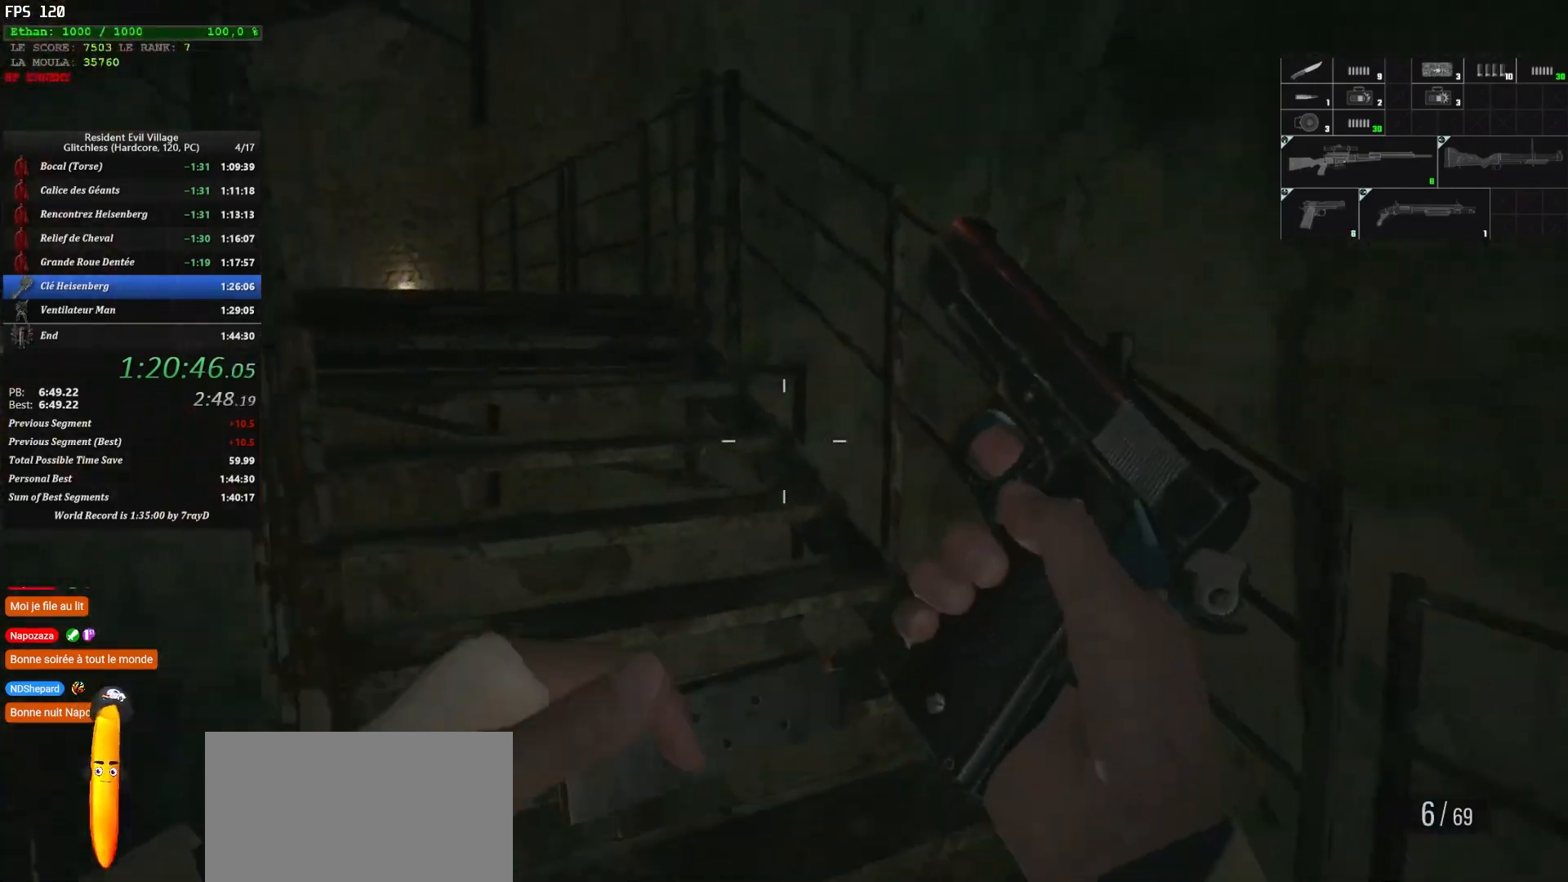
{"keys": ["shift", "z"], "mouse": [], "events": []}
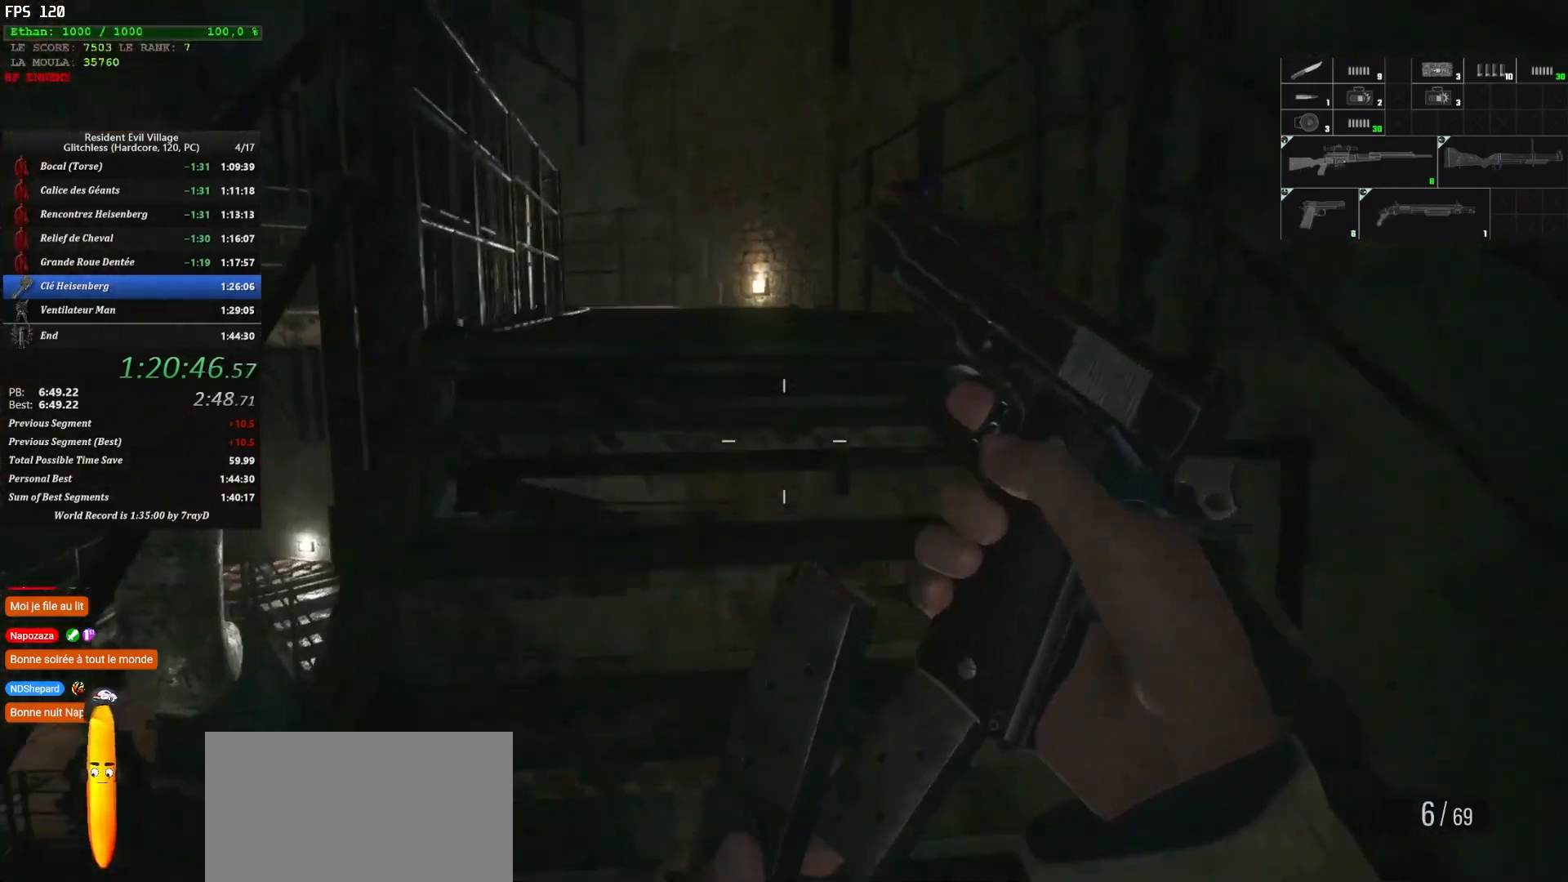
{"keys": ["shift", "z"], "mouse": [], "events": []}
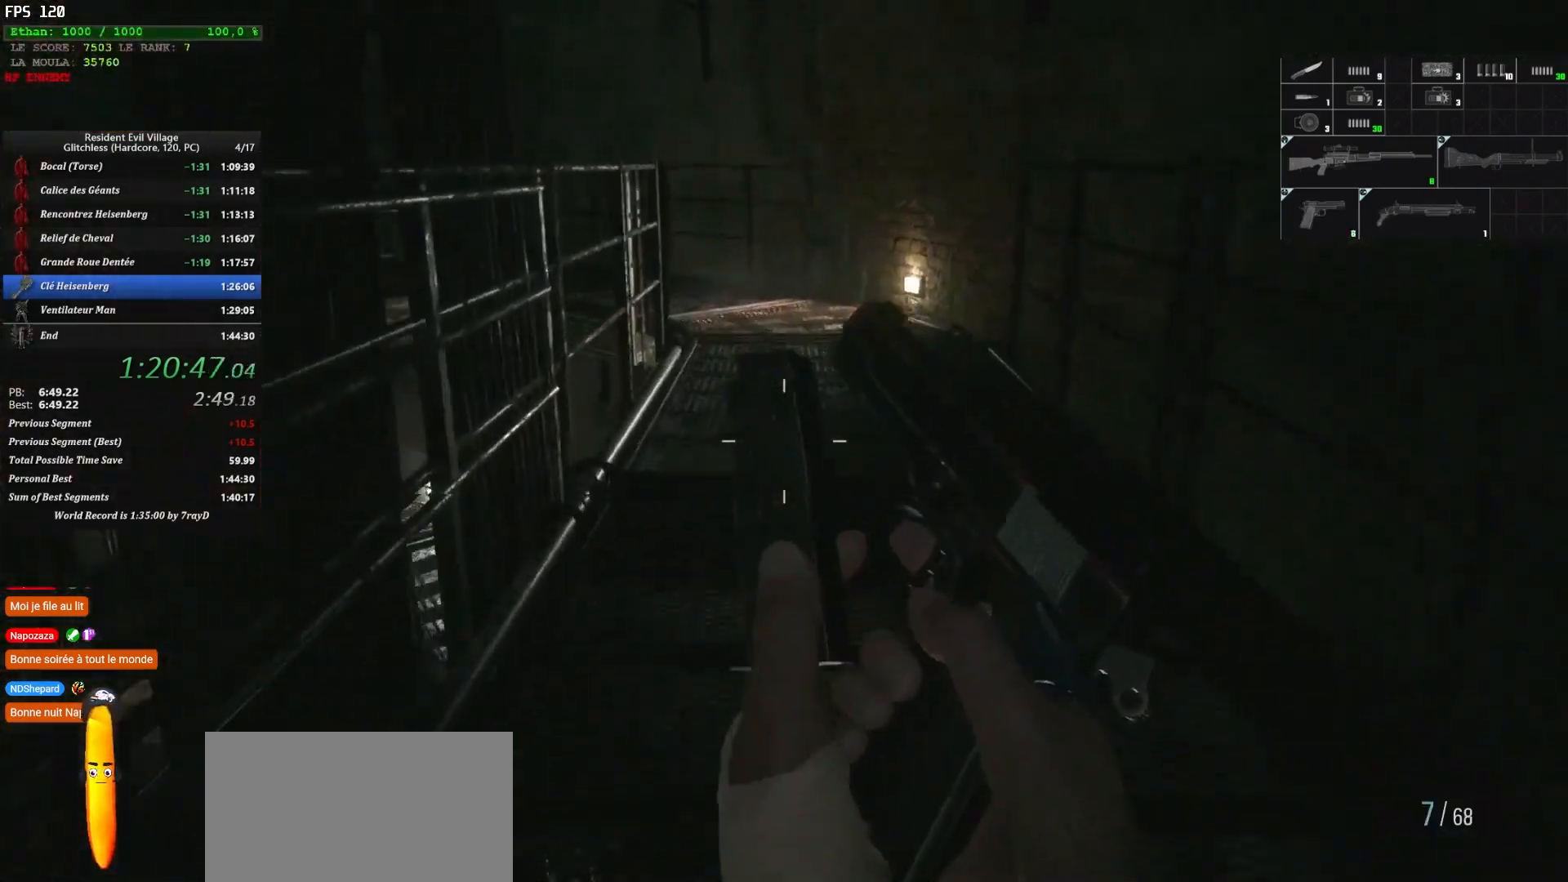
{"keys": ["shift", "z"], "mouse": [], "events": [[234, "1", "down"], [367, "1", "up"]]}
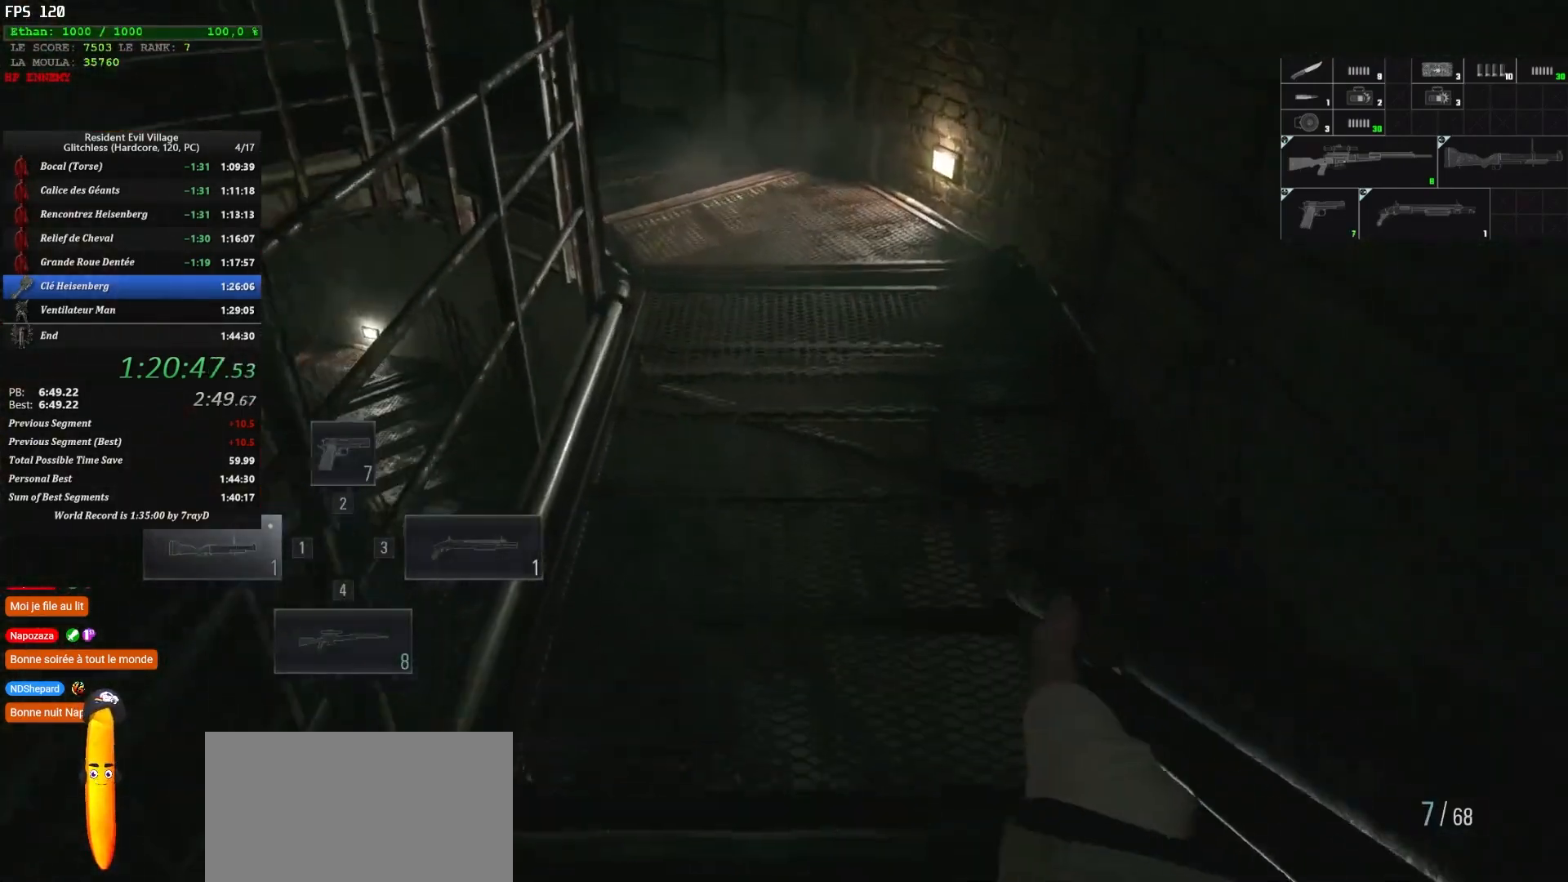
{"keys": ["shift", "z"], "mouse": [], "events": []}
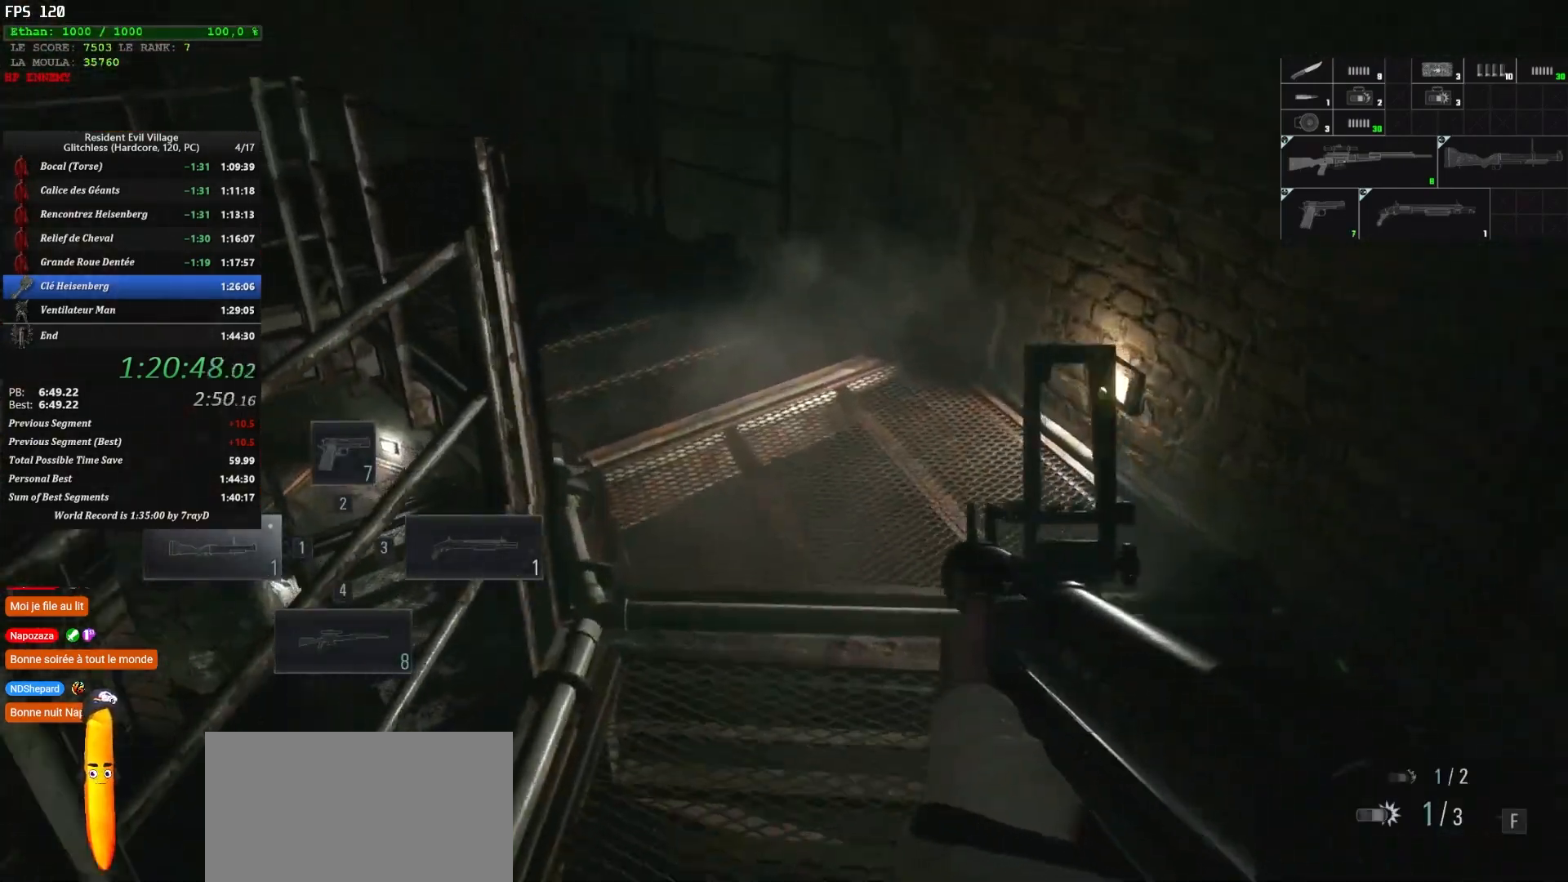
{"keys": ["shift", "z"], "mouse": [], "events": []}